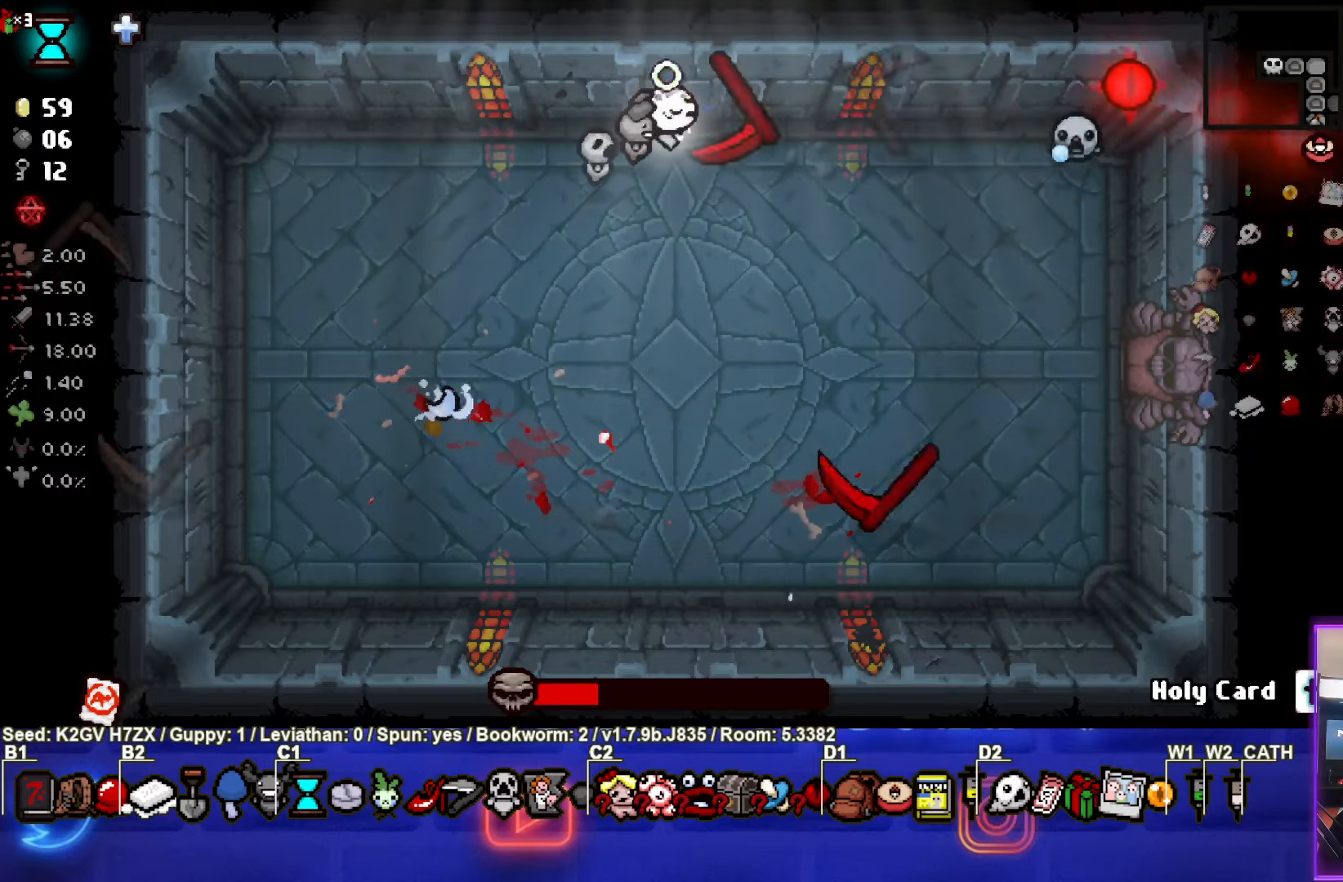
Gameplay with a controller (PlayStation layout); each line is a JSON object with the inputs held at the frame after it. "events" lists button and stick changes between this image and that frame as [ms after this image, input, new state], when the widget could be followed in between. Not read: right_stick.
{"buttons": [], "left_stick": "down", "events": [[350, "left_stick", "down"]]}
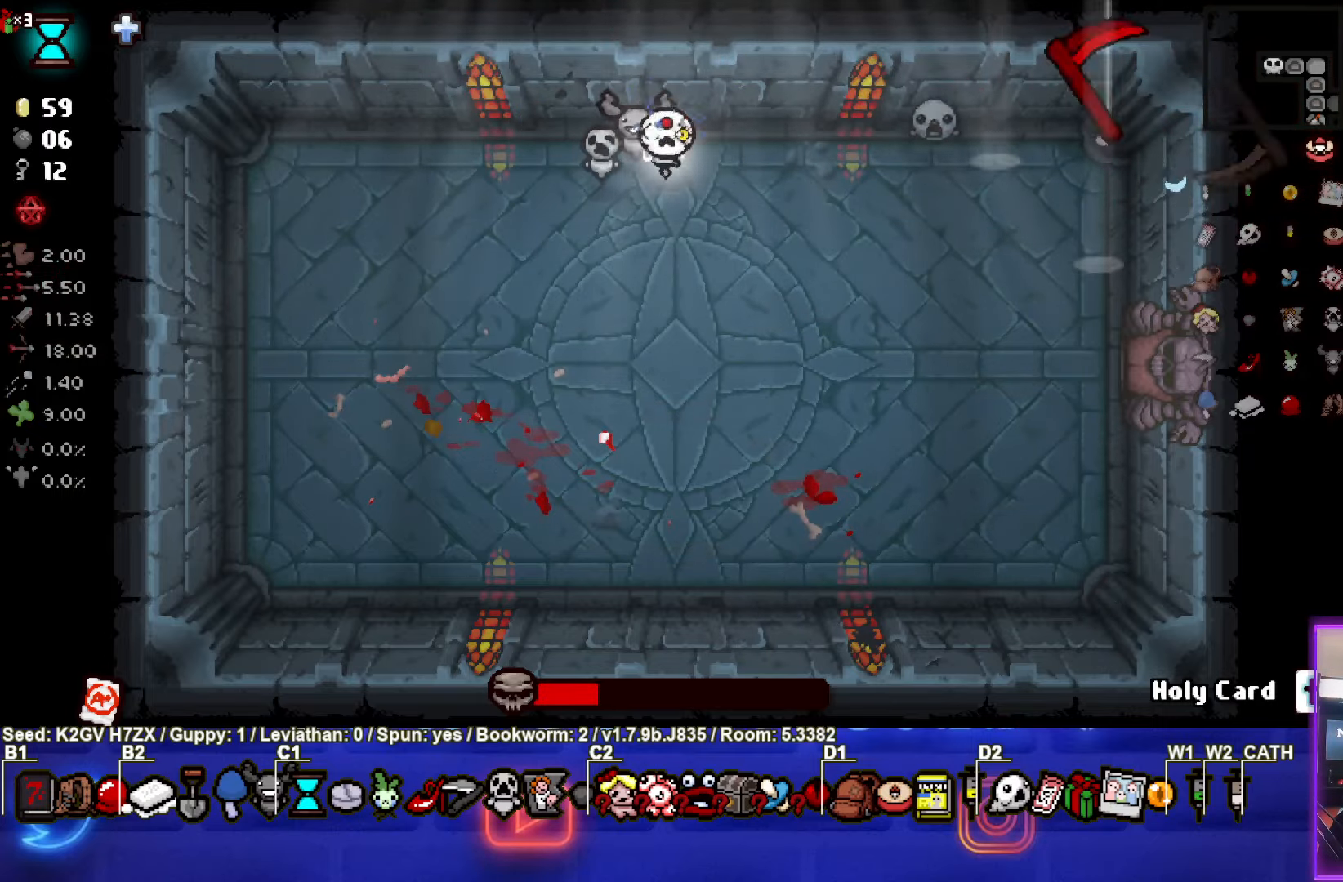
{"buttons": [], "left_stick": "right", "events": [[67, "left_stick", "down-right"], [250, "left_stick", "right"]]}
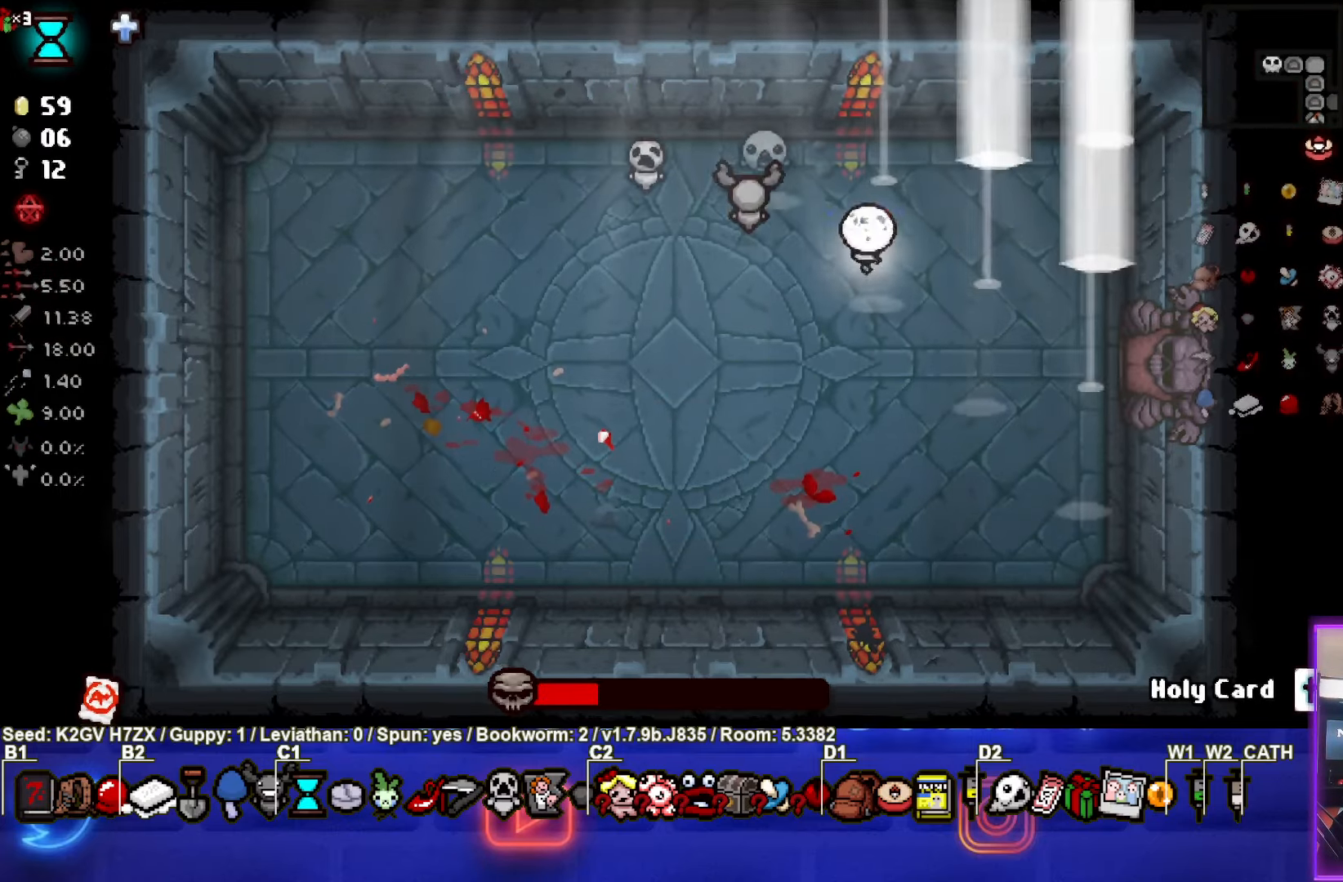
{"buttons": [], "left_stick": "center", "events": [[33, "left_stick", "up-right"], [133, "left_stick", "center"]]}
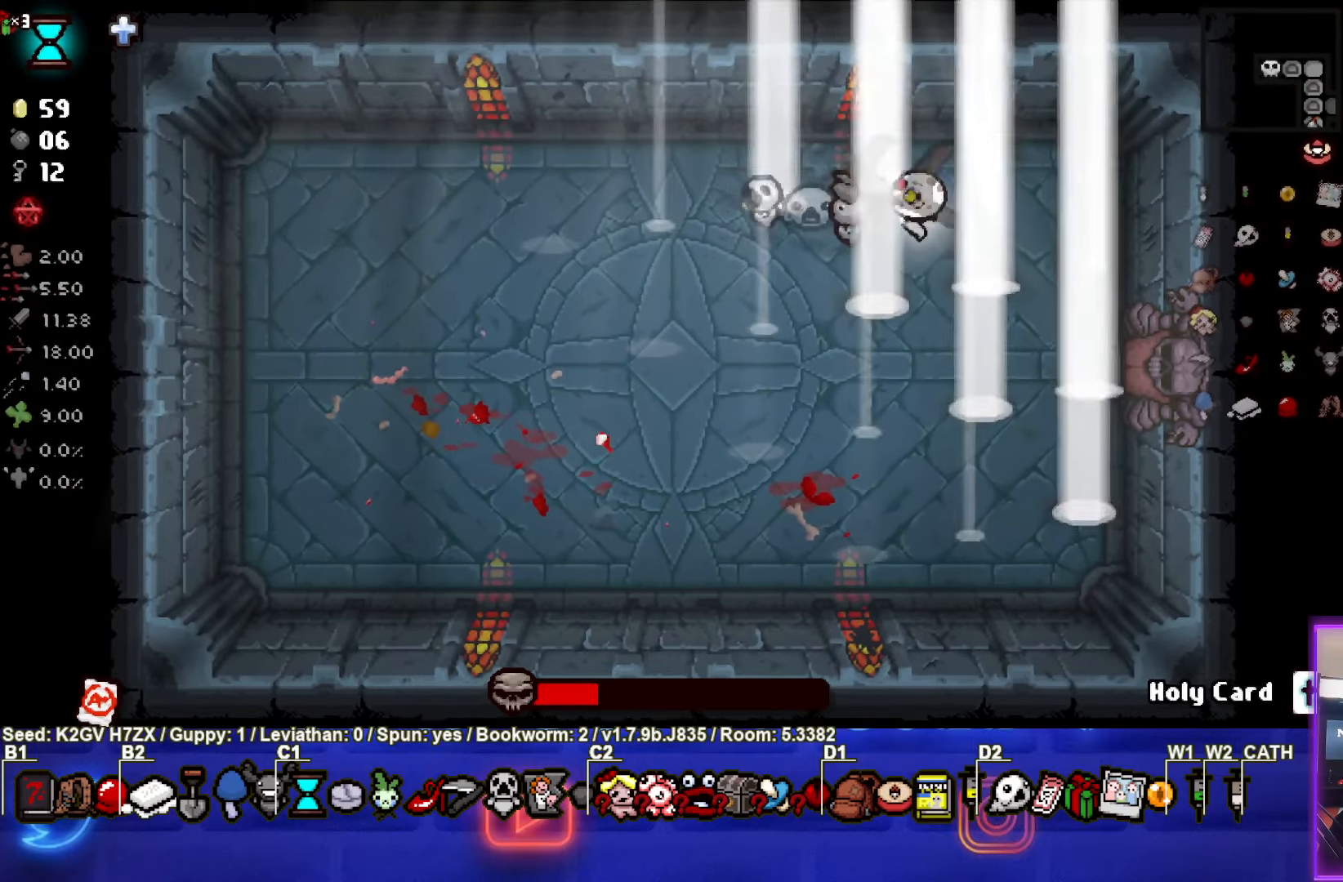
{"buttons": ["SQUARE"], "left_stick": "center", "events": [[17, "SQUARE", "down"]]}
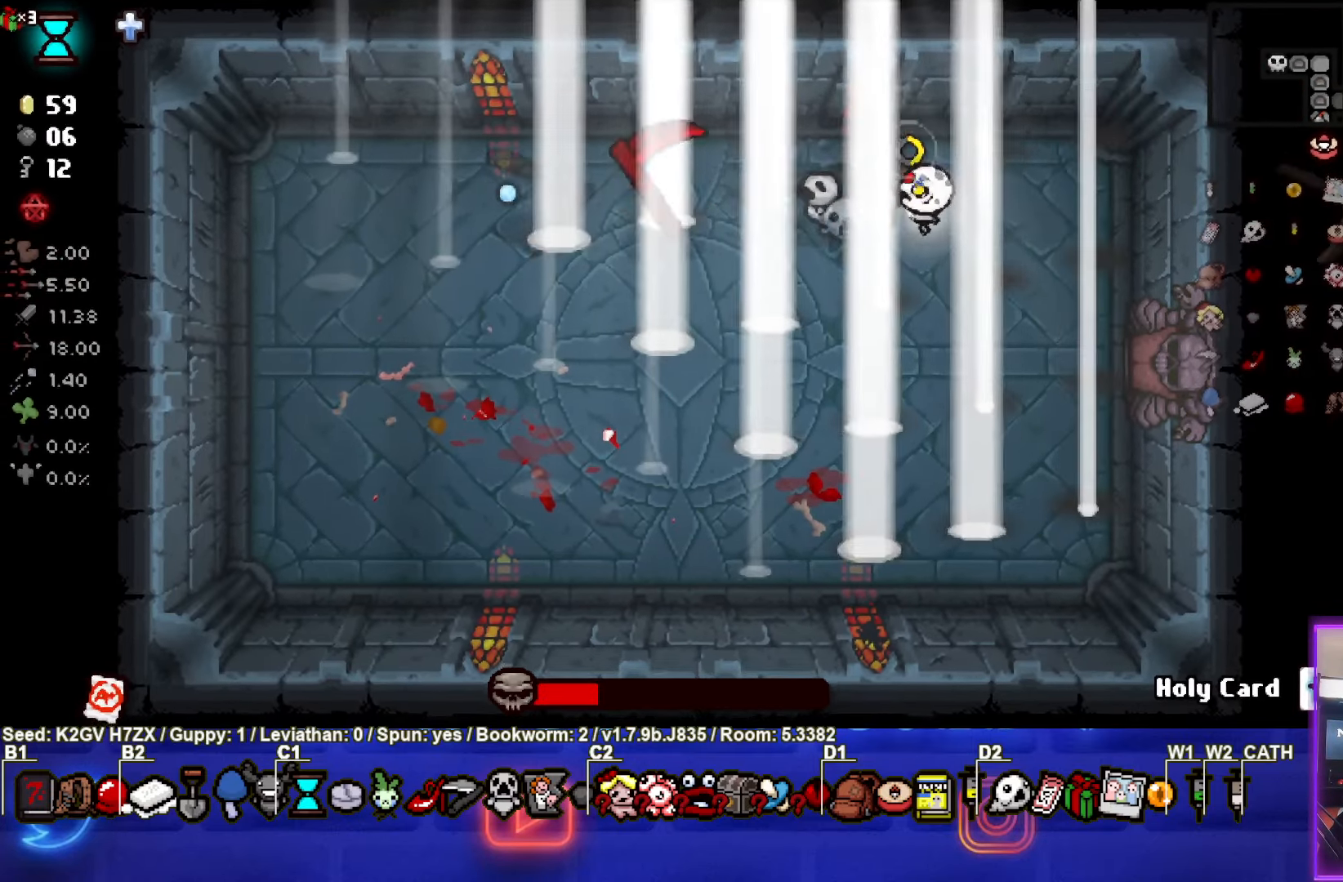
{"buttons": ["SQUARE"], "left_stick": "center", "events": []}
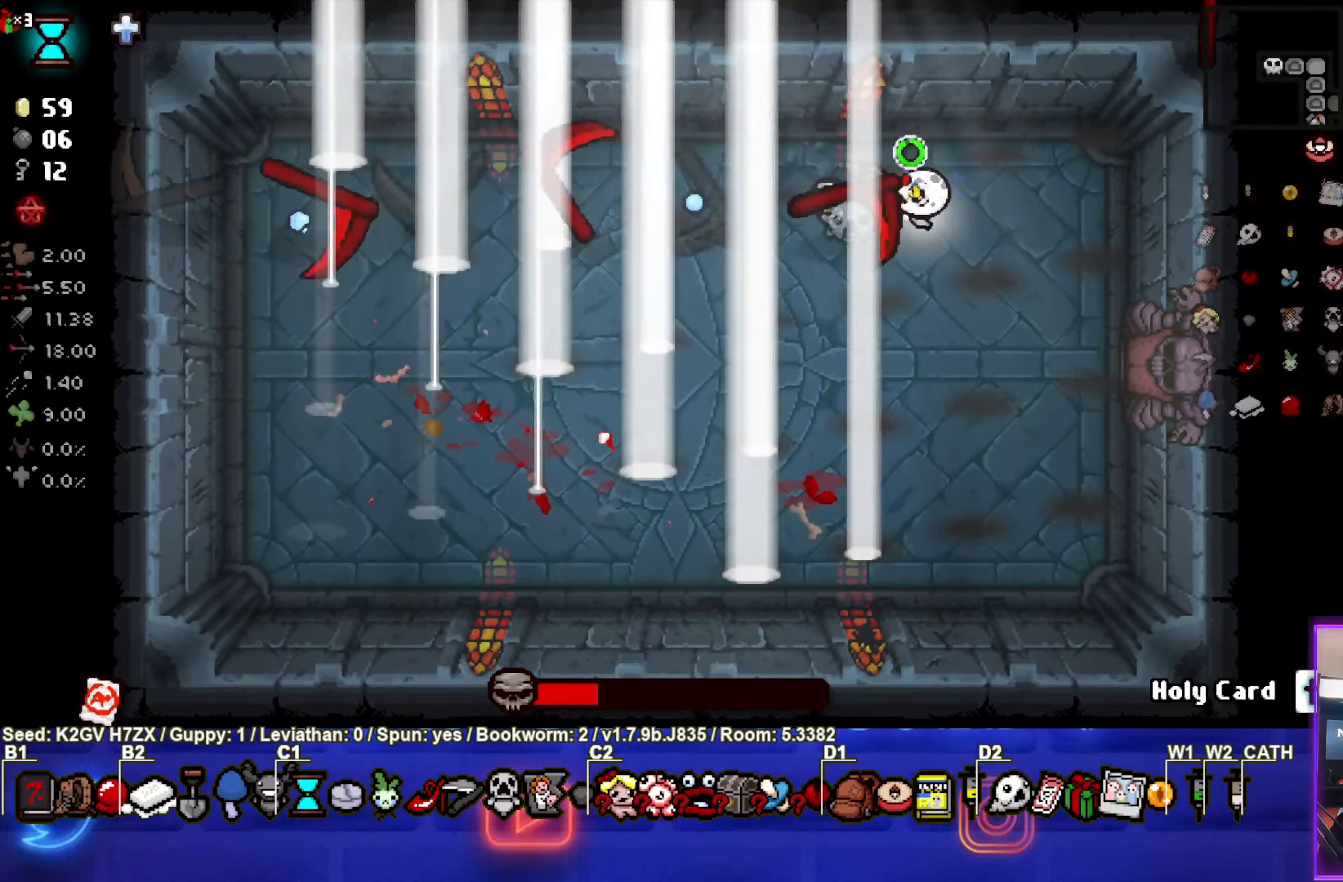
{"buttons": ["SQUARE"], "left_stick": "center", "events": [[167, "left_stick", "down-right"], [467, "left_stick", "center"]]}
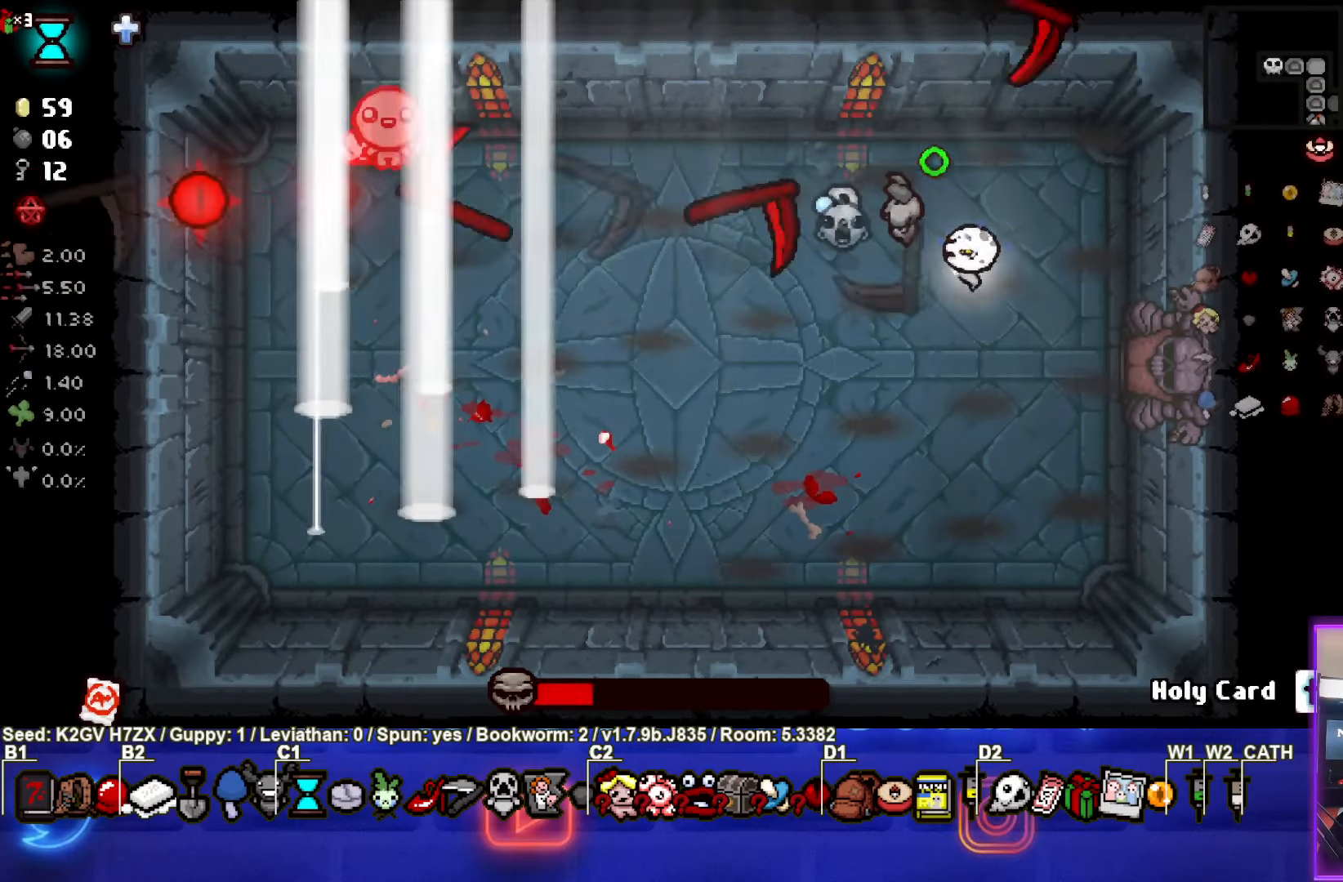
{"buttons": ["SQUARE"], "left_stick": "left", "events": [[67, "left_stick", "left"]]}
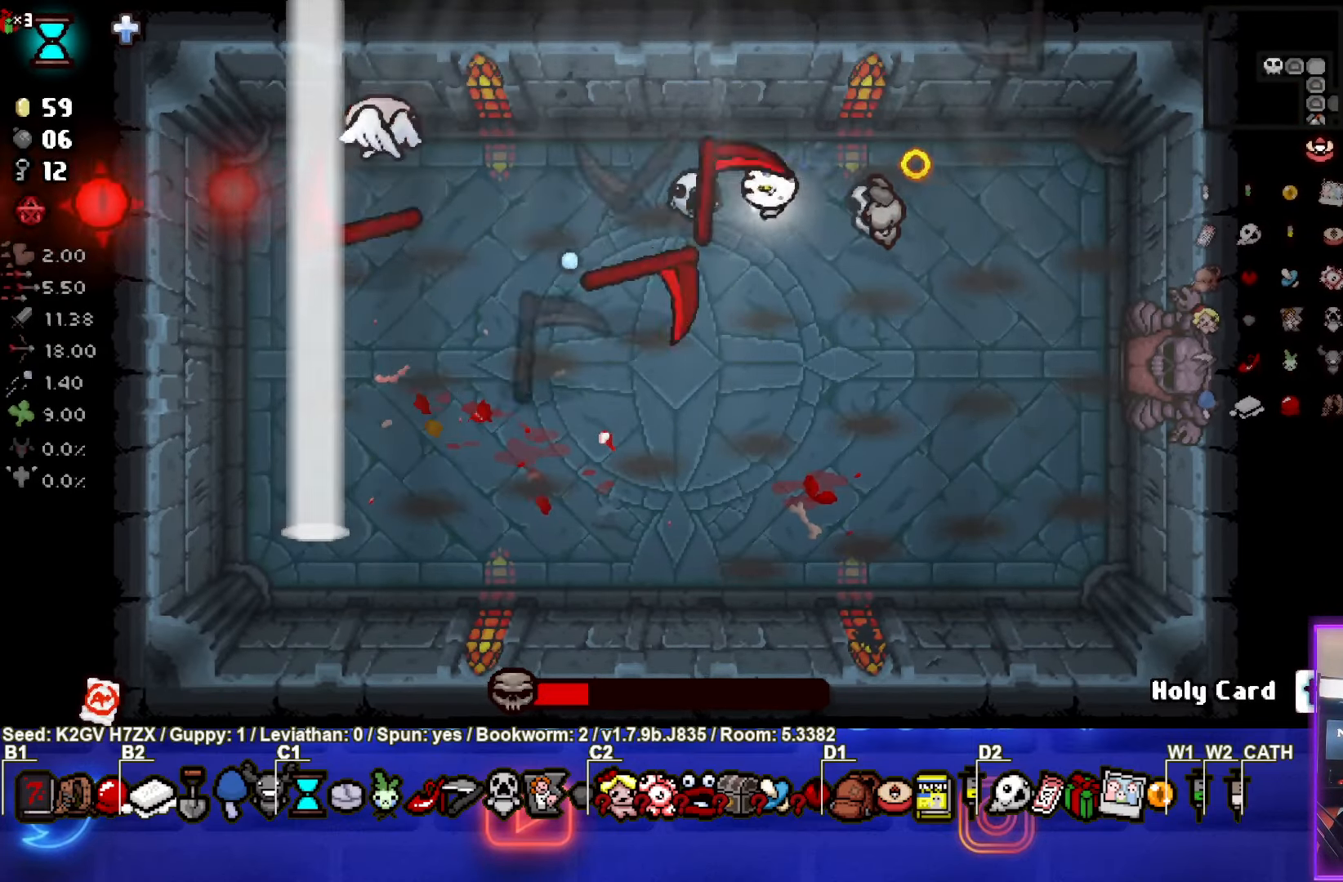
{"buttons": ["SQUARE"], "left_stick": "left", "events": []}
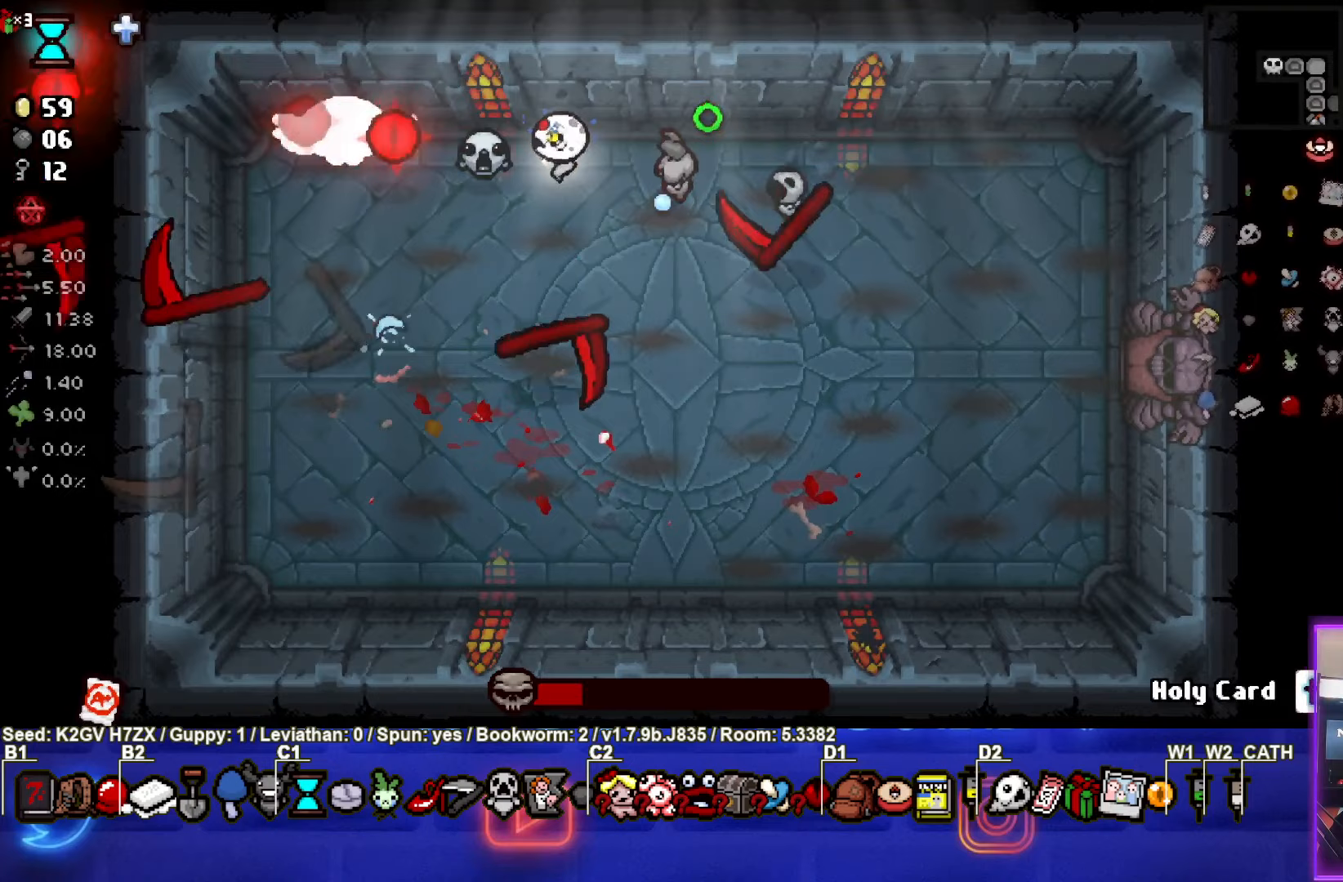
{"buttons": ["SQUARE"], "left_stick": "up-left", "events": [[267, "left_stick", "right"], [400, "left_stick", "up-left"]]}
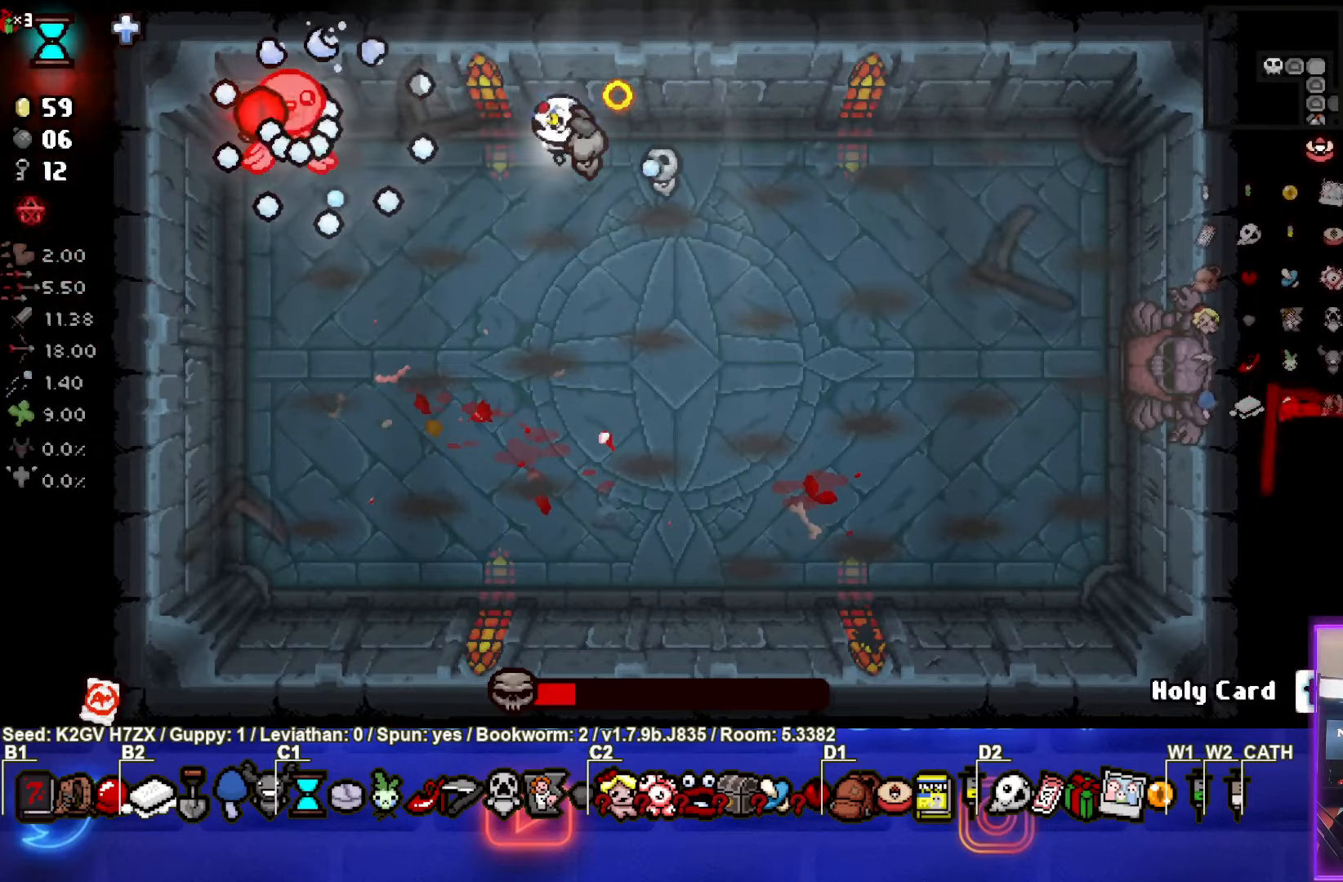
{"buttons": ["SQUARE"], "left_stick": "up-left", "events": [[50, "left_stick", "right"], [167, "left_stick", "up-left"], [317, "left_stick", "right"], [400, "left_stick", "up-left"]]}
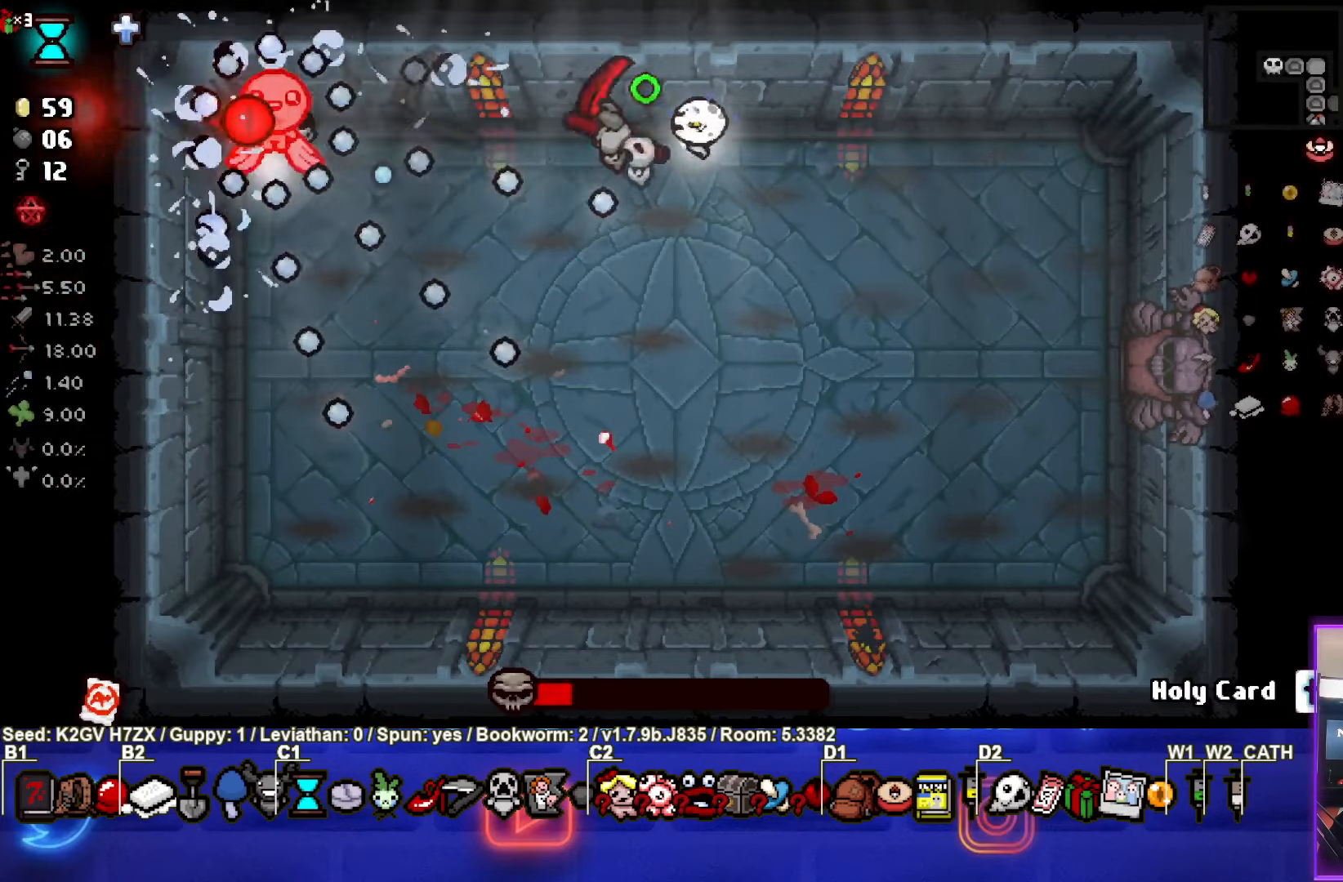
{"buttons": ["SQUARE"], "left_stick": "left", "events": [[67, "left_stick", "right"], [117, "left_stick", "up-left"], [167, "SQUARE", "up"], [183, "left_stick", "left"], [233, "SQUARE", "down"], [317, "left_stick", "center"], [500, "left_stick", "left"]]}
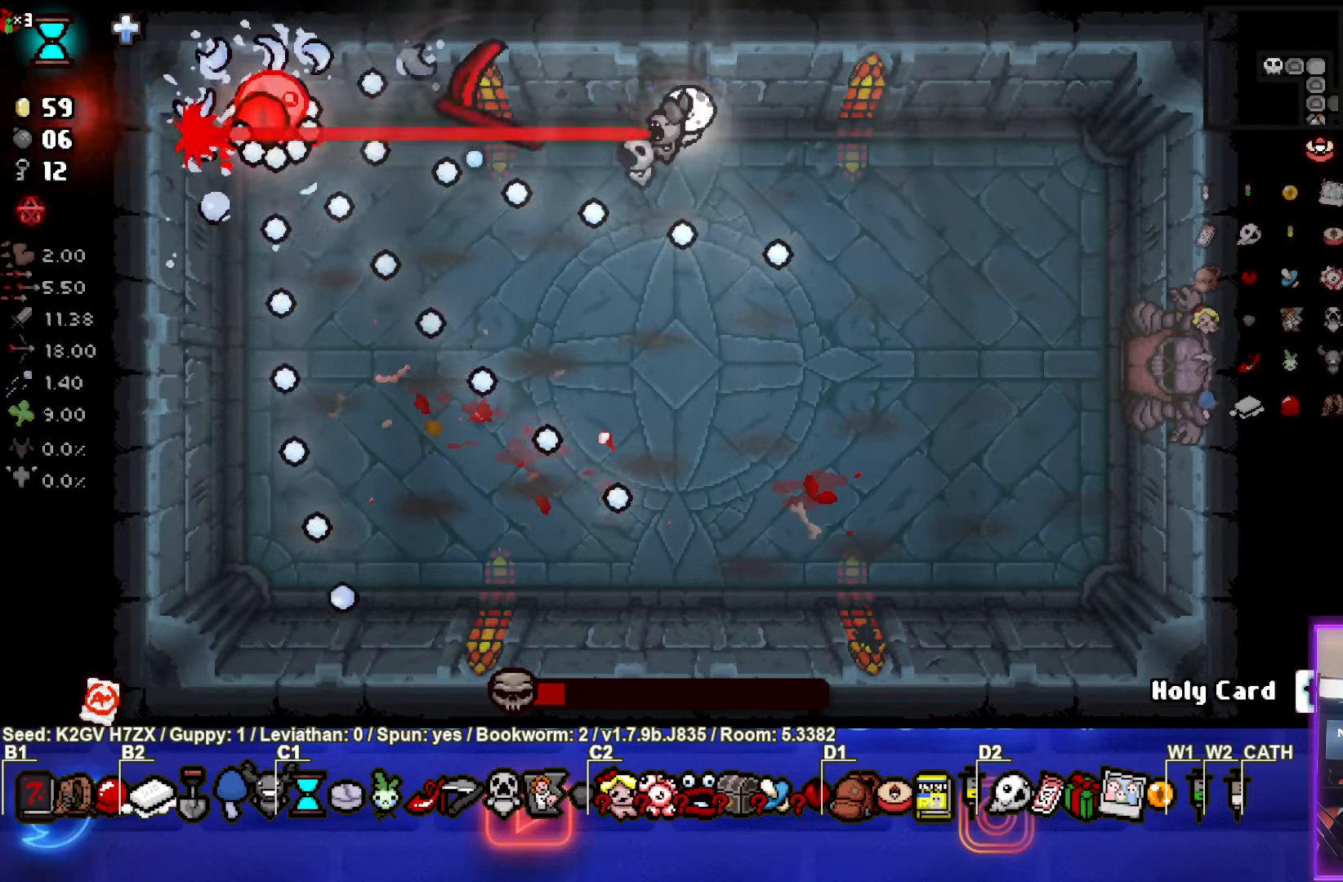
{"buttons": ["SQUARE"], "left_stick": "right", "events": [[467, "left_stick", "right"]]}
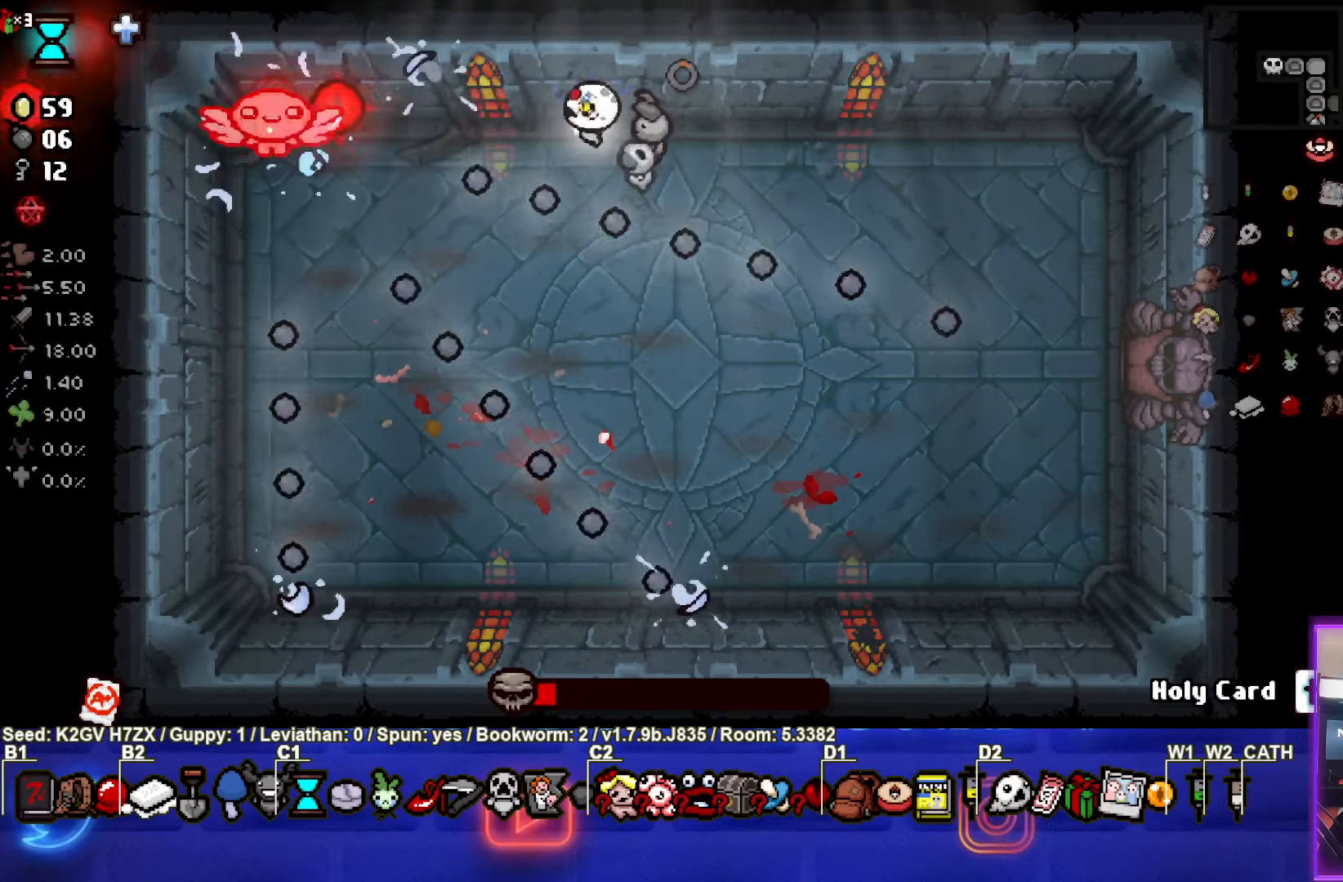
{"buttons": ["SQUARE"], "left_stick": "right", "events": [[17, "left_stick", "left"], [483, "left_stick", "right"]]}
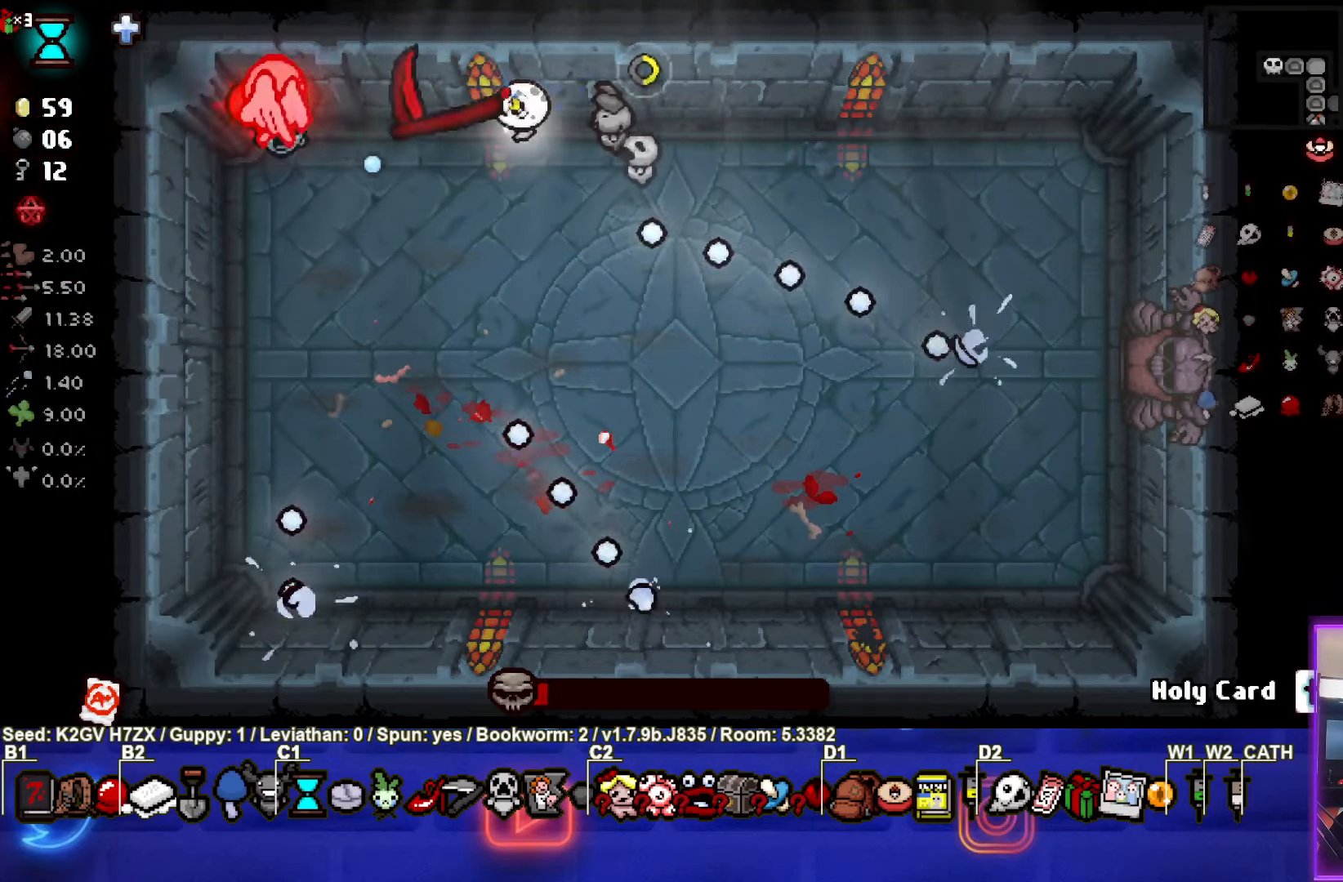
{"buttons": ["SQUARE"], "left_stick": "right", "events": [[200, "left_stick", "left"], [400, "left_stick", "right"]]}
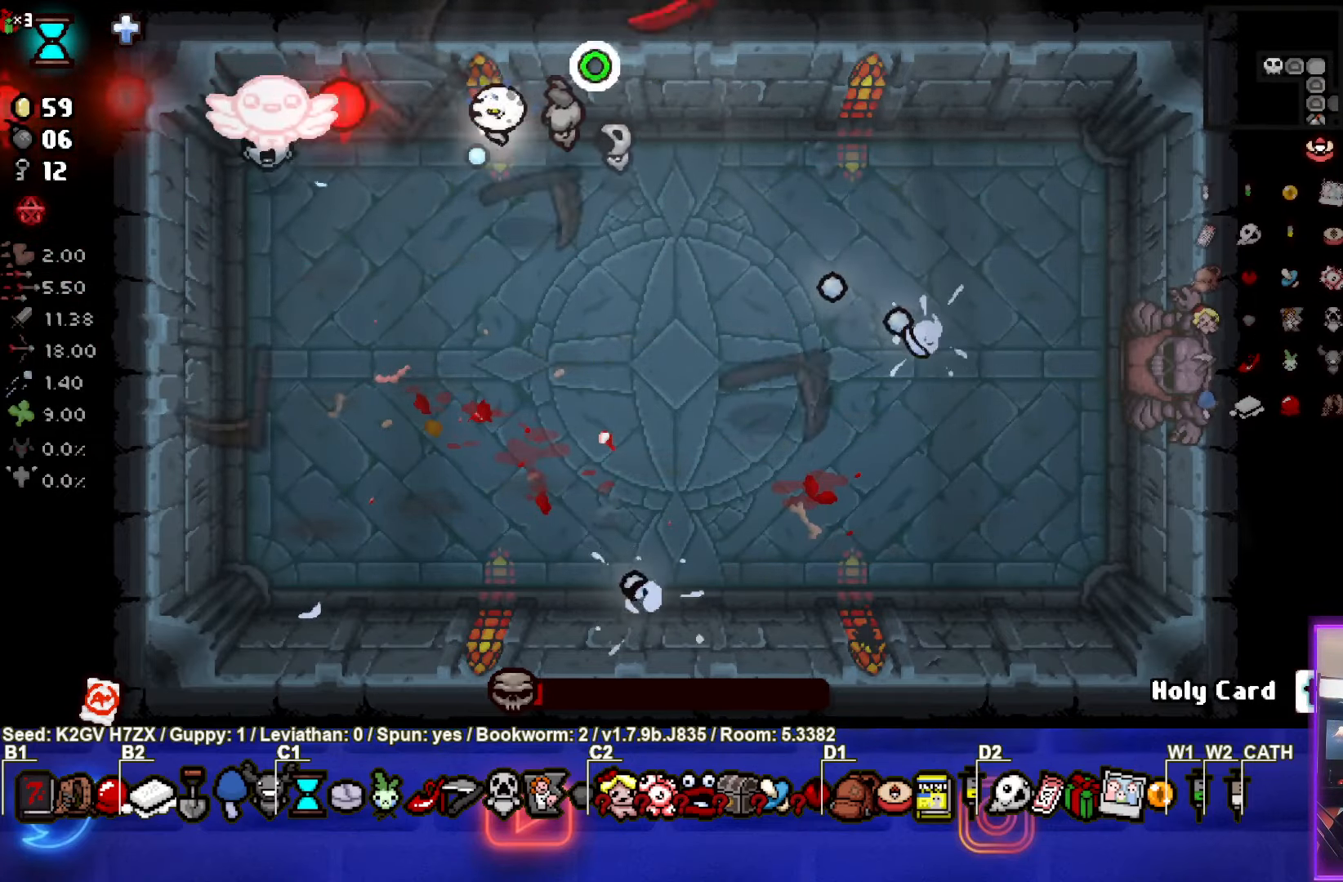
{"buttons": [], "left_stick": "center", "events": [[233, "left_stick", "down"], [317, "SQUARE", "up"], [417, "left_stick", "center"]]}
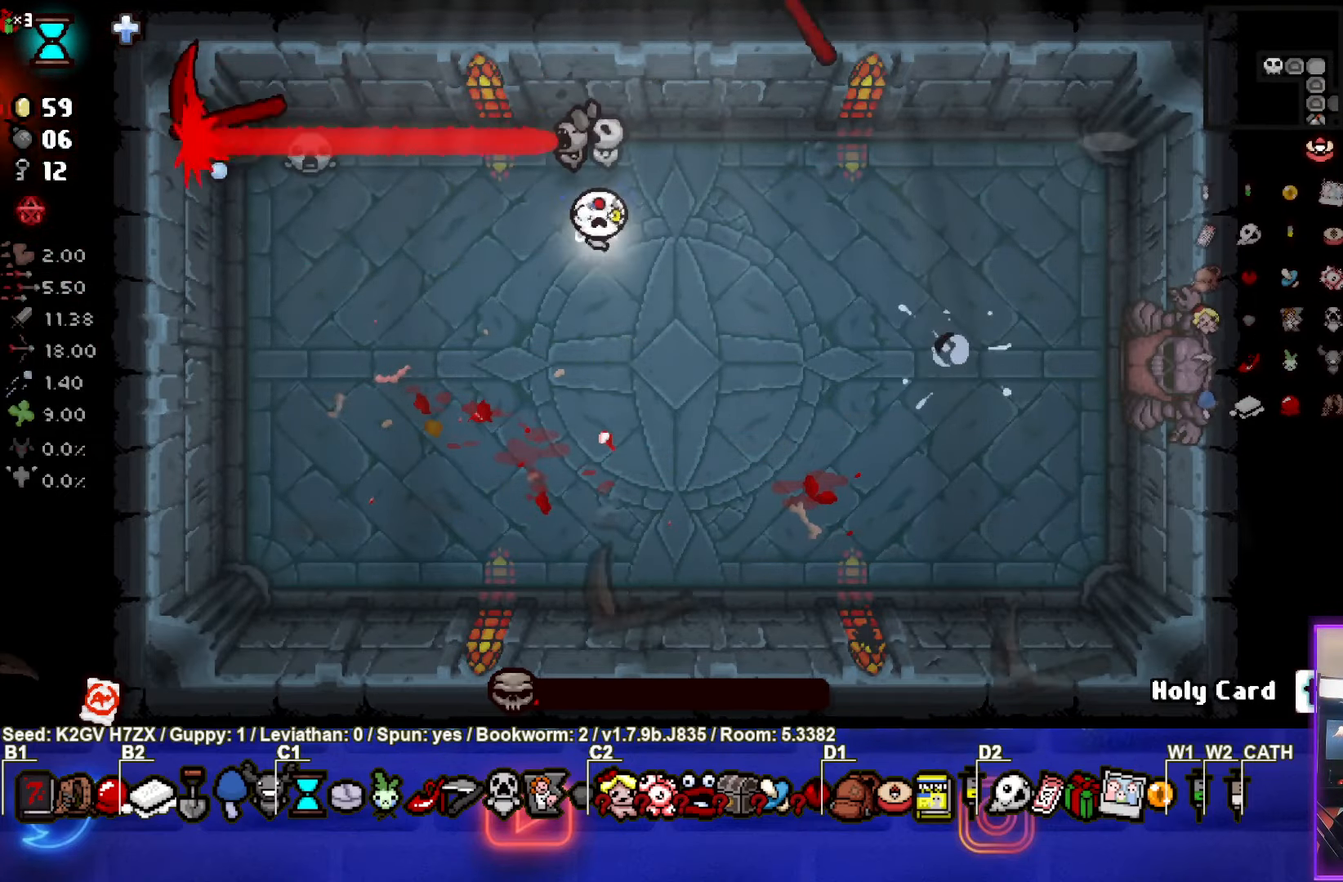
{"buttons": [], "left_stick": "right", "events": [[367, "left_stick", "right"]]}
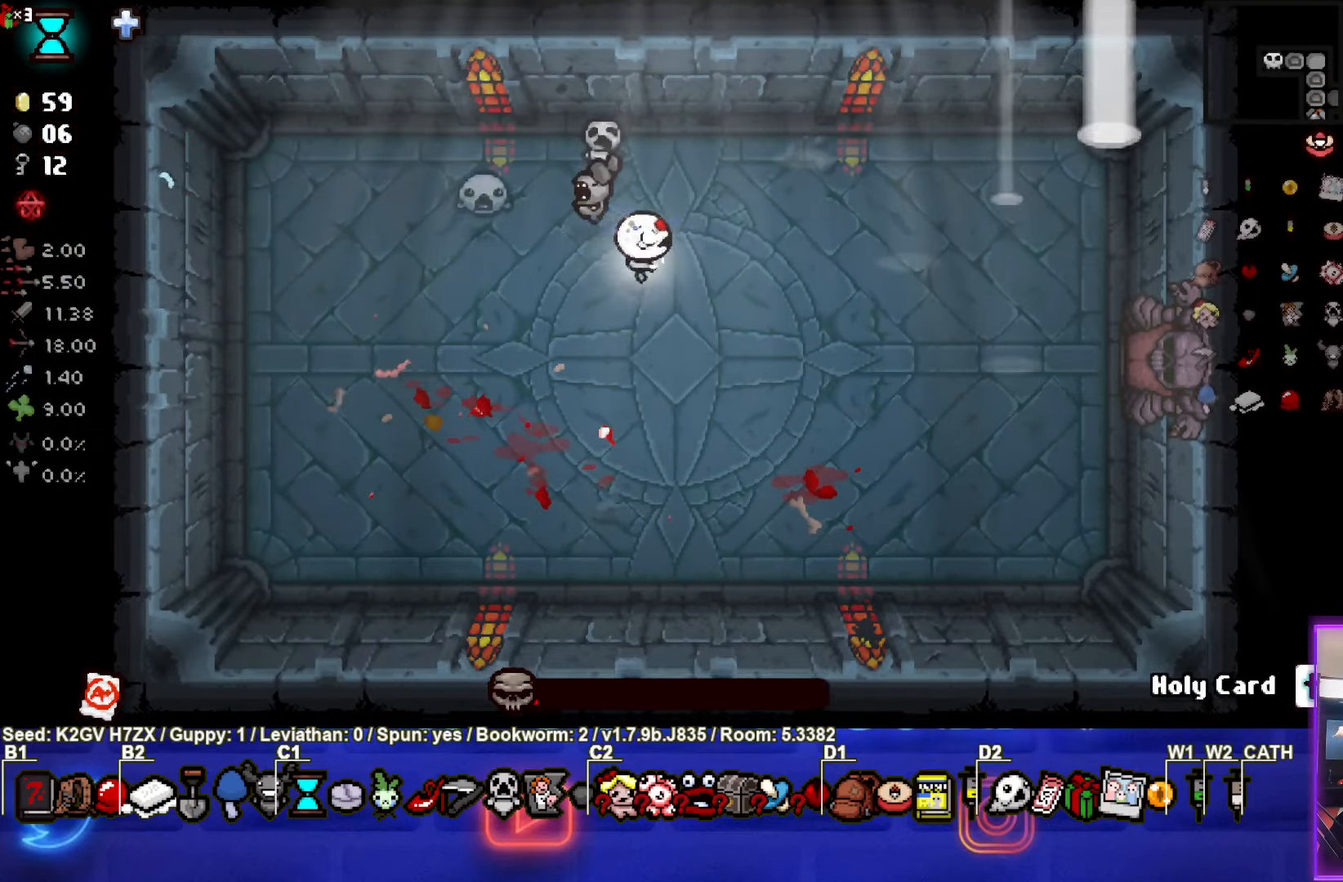
{"buttons": [], "left_stick": "center", "events": [[367, "left_stick", "down-right"], [467, "left_stick", "center"]]}
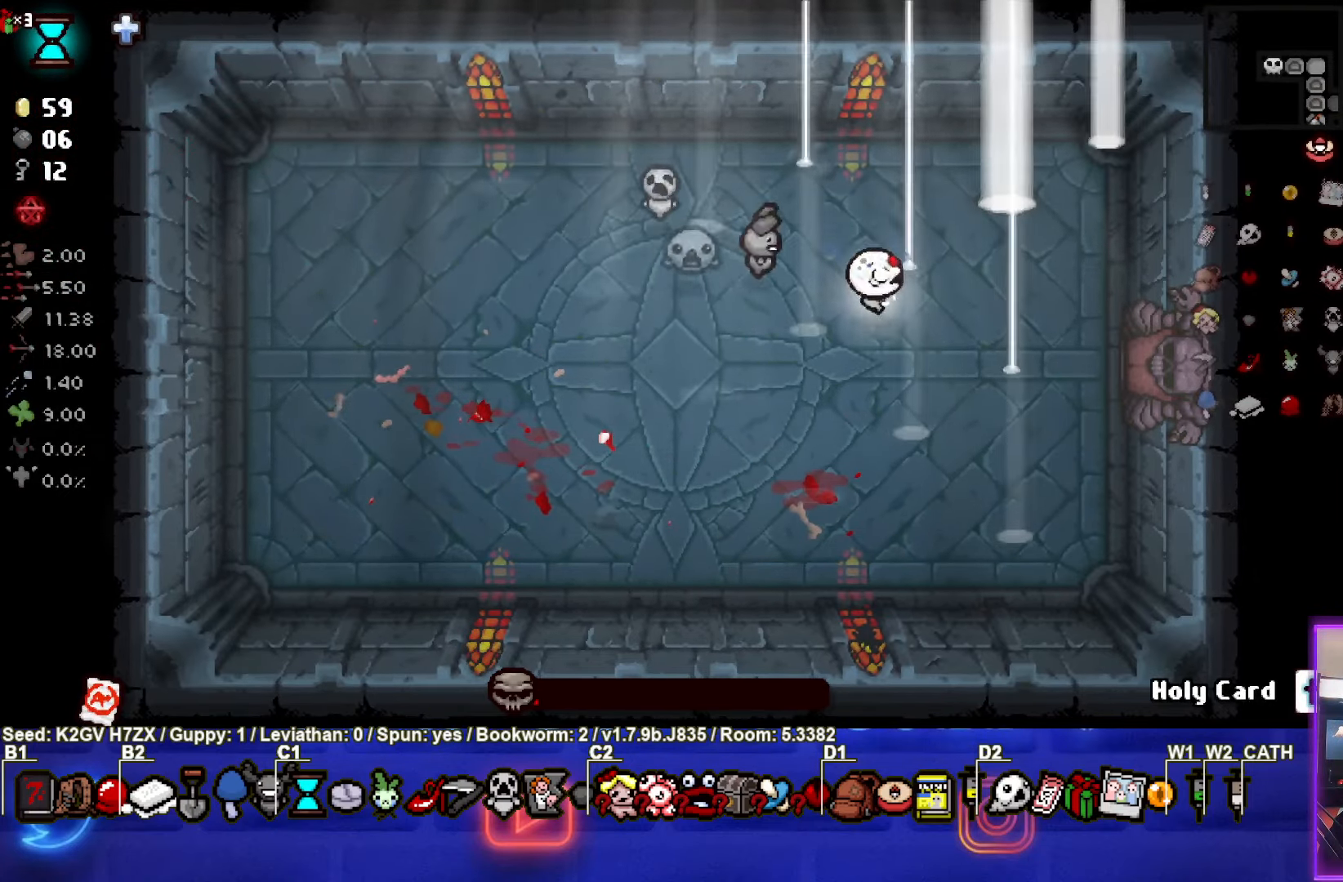
{"buttons": [], "left_stick": "center", "events": []}
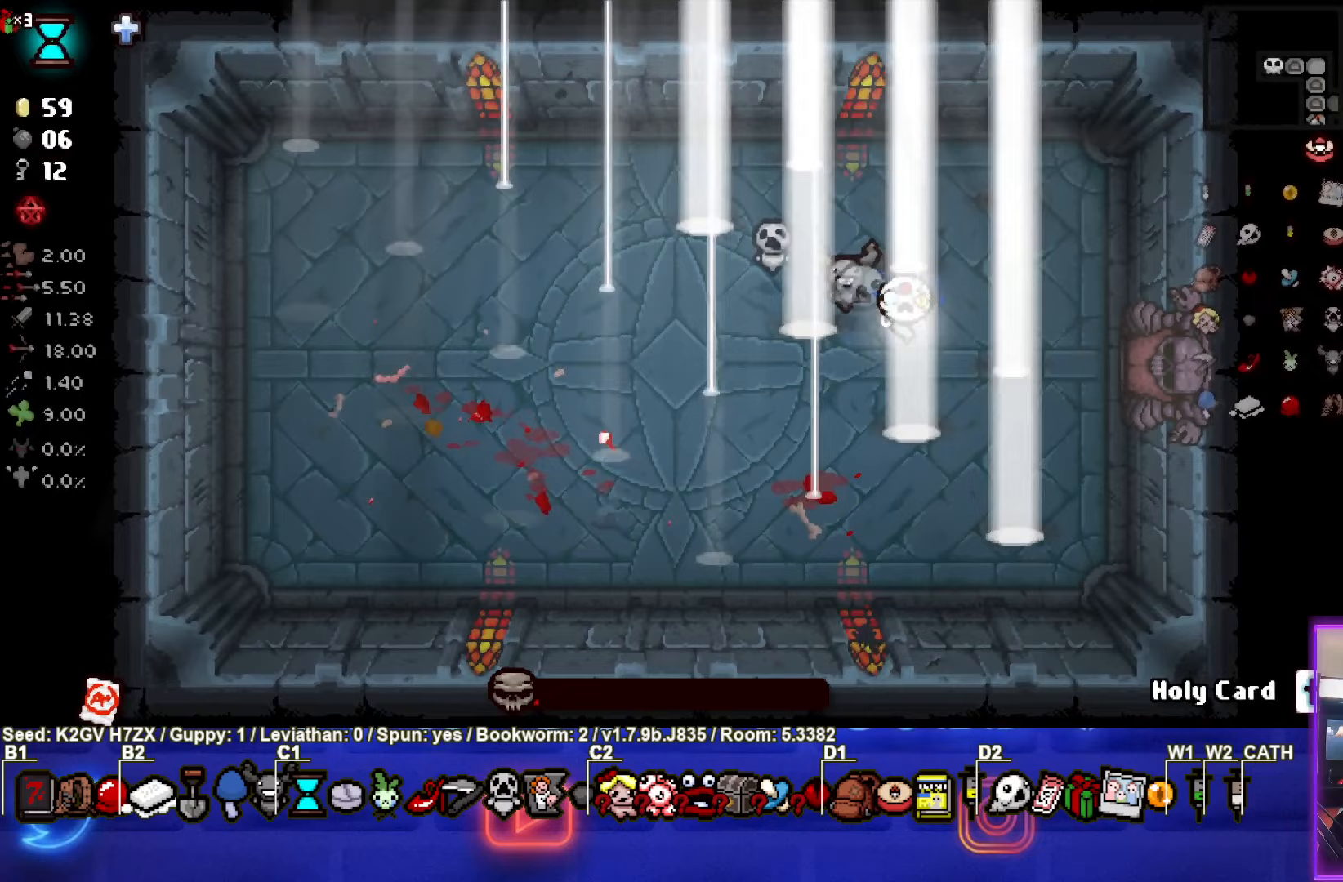
{"buttons": [], "left_stick": "right", "events": [[500, "left_stick", "right"]]}
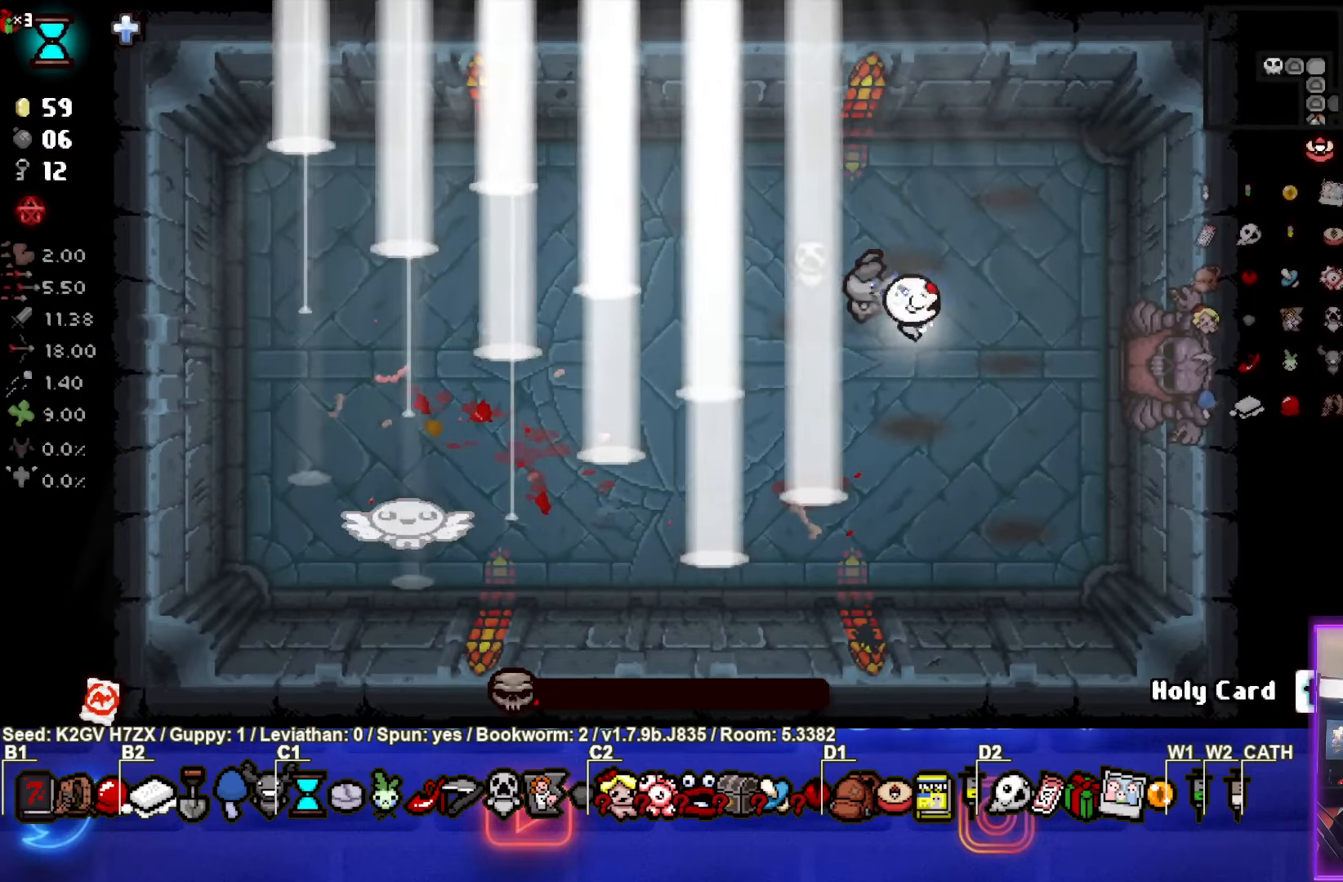
{"buttons": ["SQUARE"], "left_stick": "down-left", "events": [[83, "left_stick", "center"], [100, "SQUARE", "down"], [333, "left_stick", "down-left"]]}
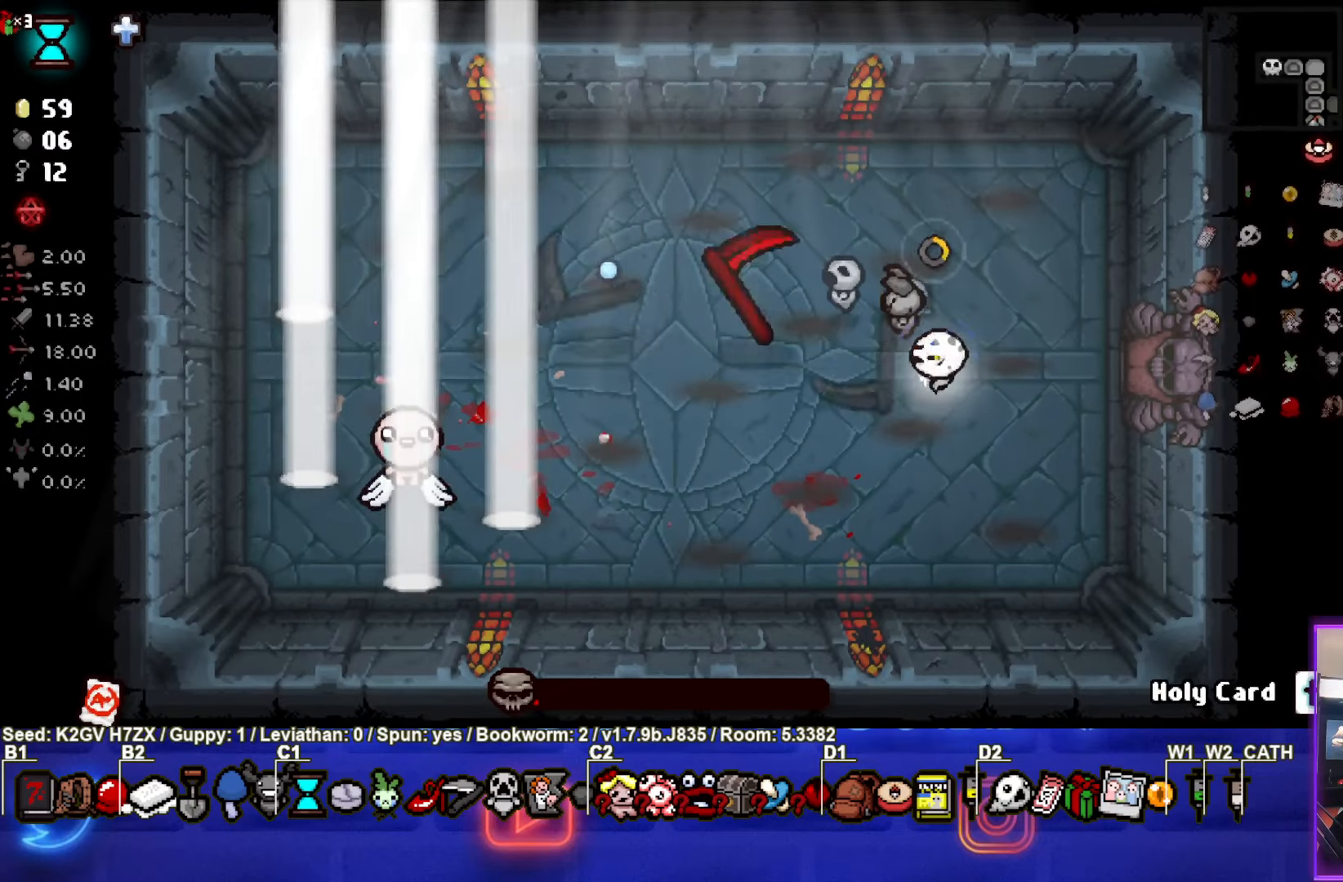
{"buttons": ["SQUARE"], "left_stick": "left", "events": [[133, "left_stick", "center"], [233, "left_stick", "down-left"], [467, "left_stick", "left"]]}
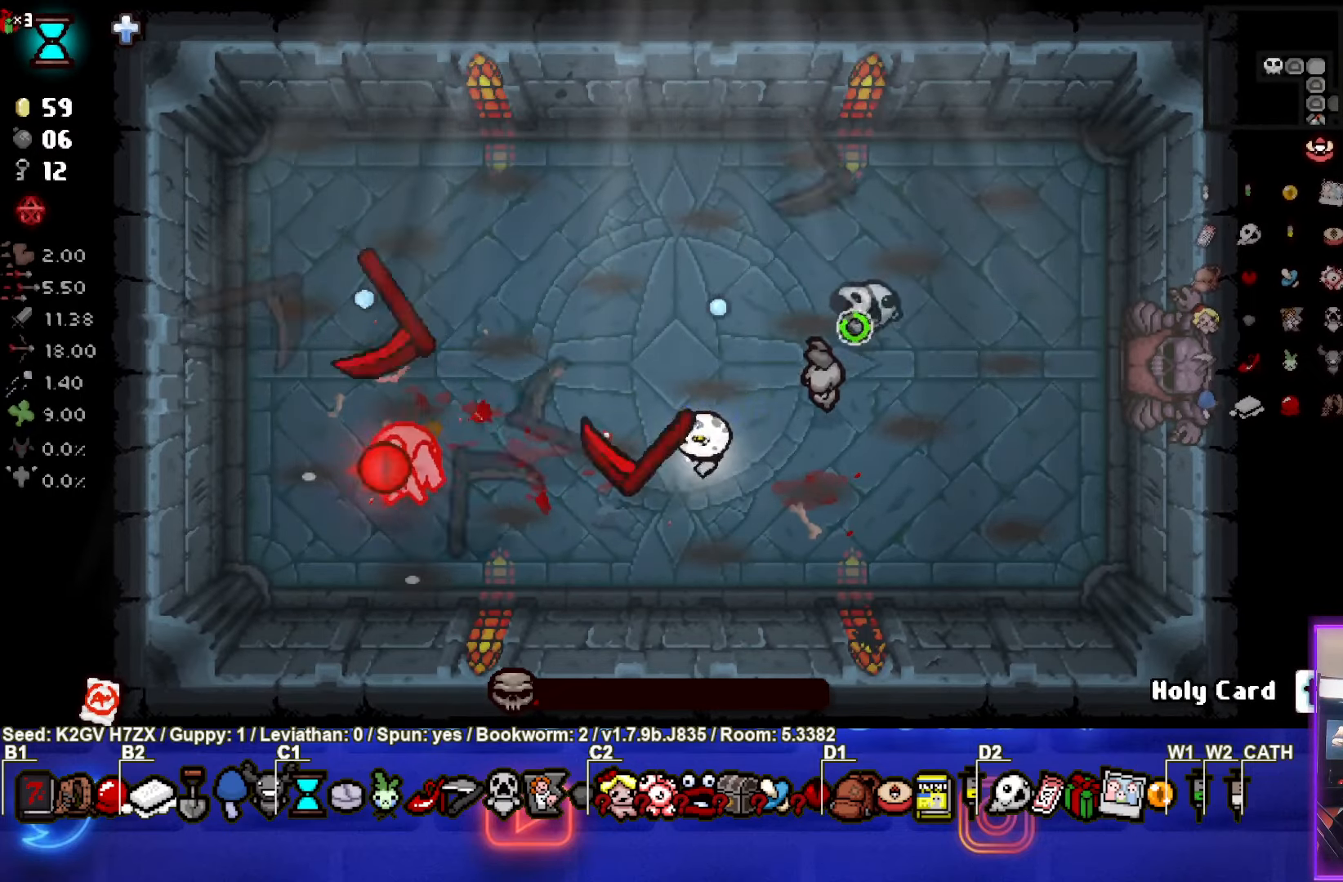
{"buttons": ["SQUARE"], "left_stick": "center", "events": [[250, "left_stick", "right"], [467, "left_stick", "center"]]}
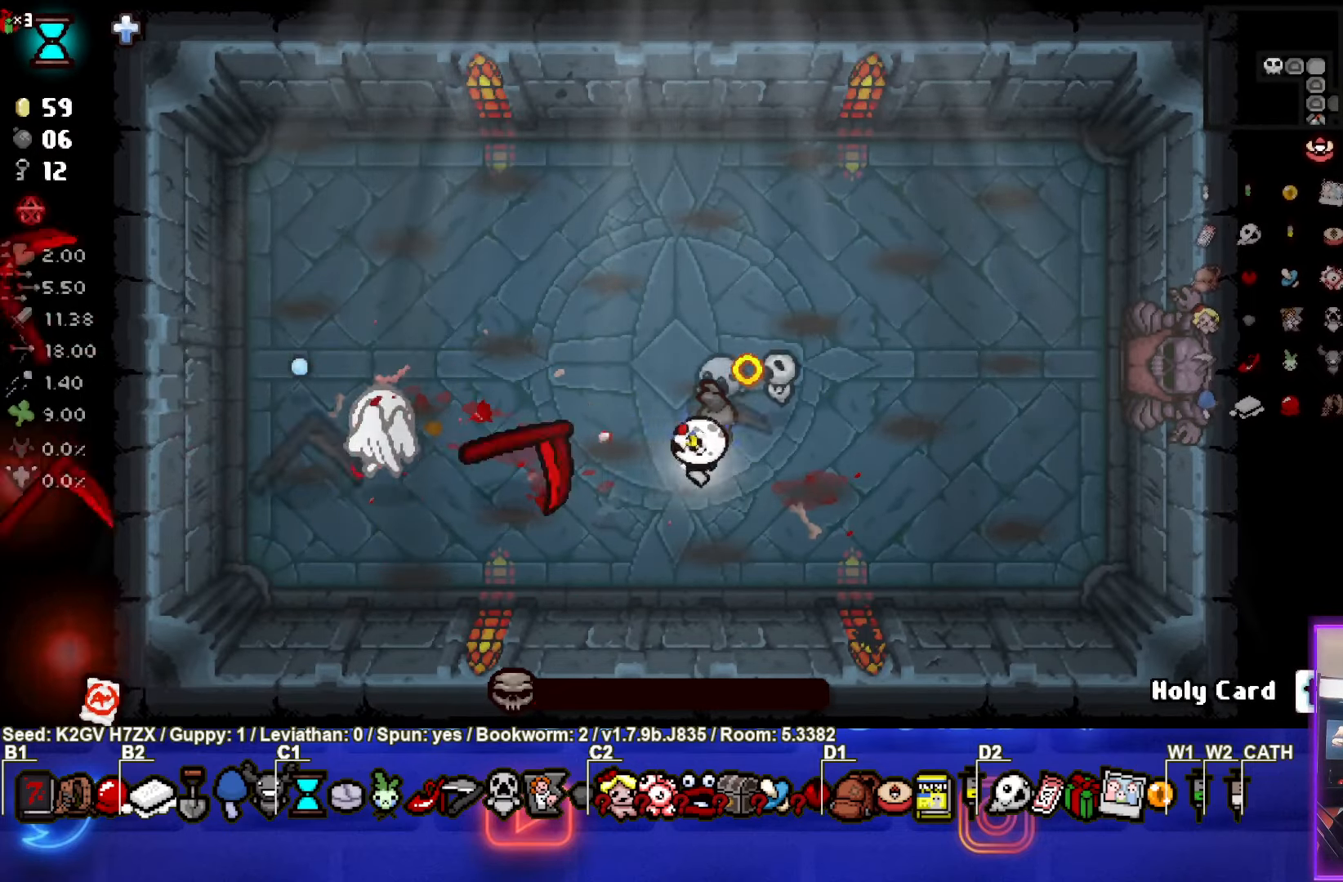
{"buttons": [], "left_stick": "right", "events": [[217, "left_stick", "right"], [333, "SQUARE", "up"]]}
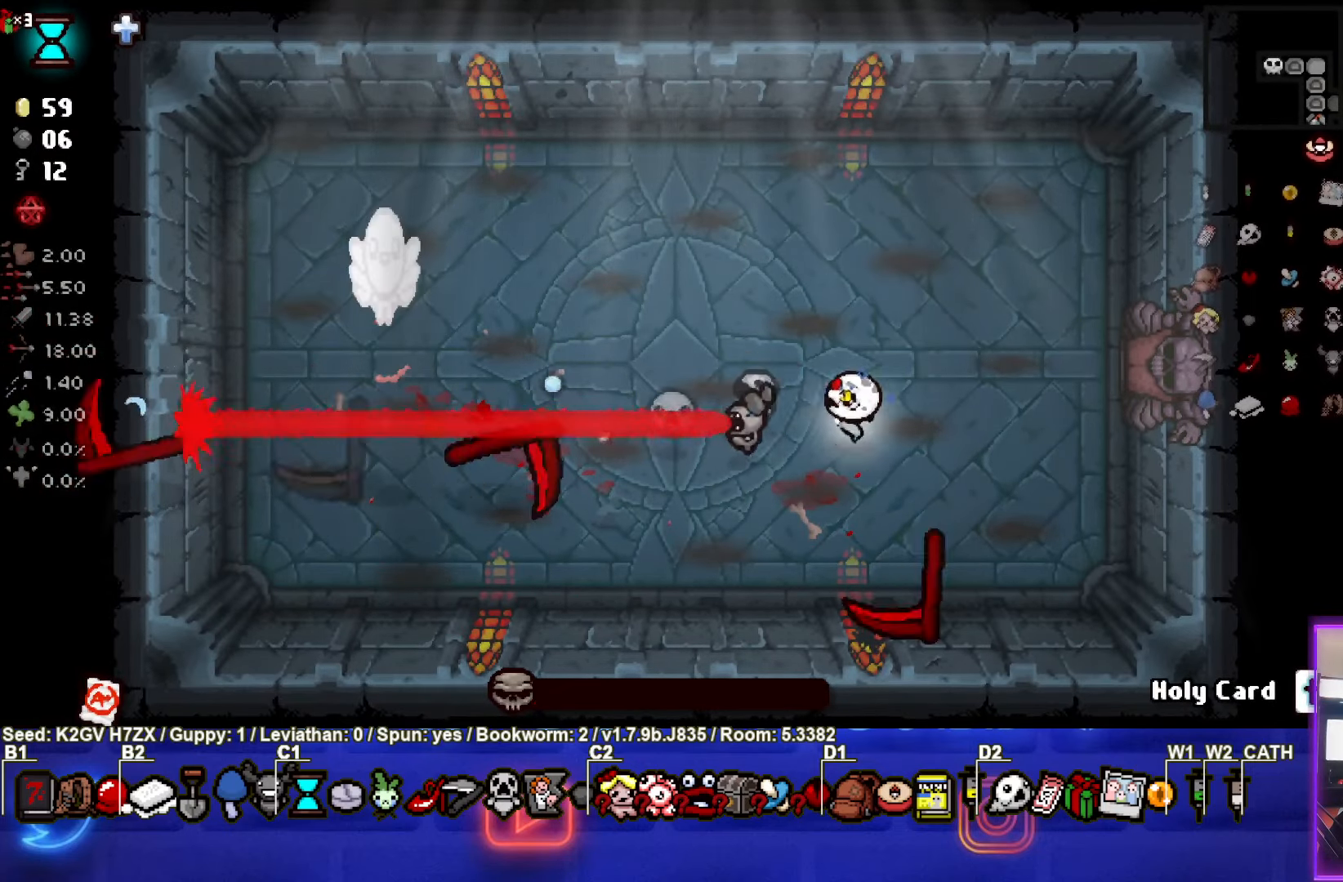
{"buttons": [], "left_stick": "right", "events": [[67, "left_stick", "up-right"], [233, "left_stick", "right"]]}
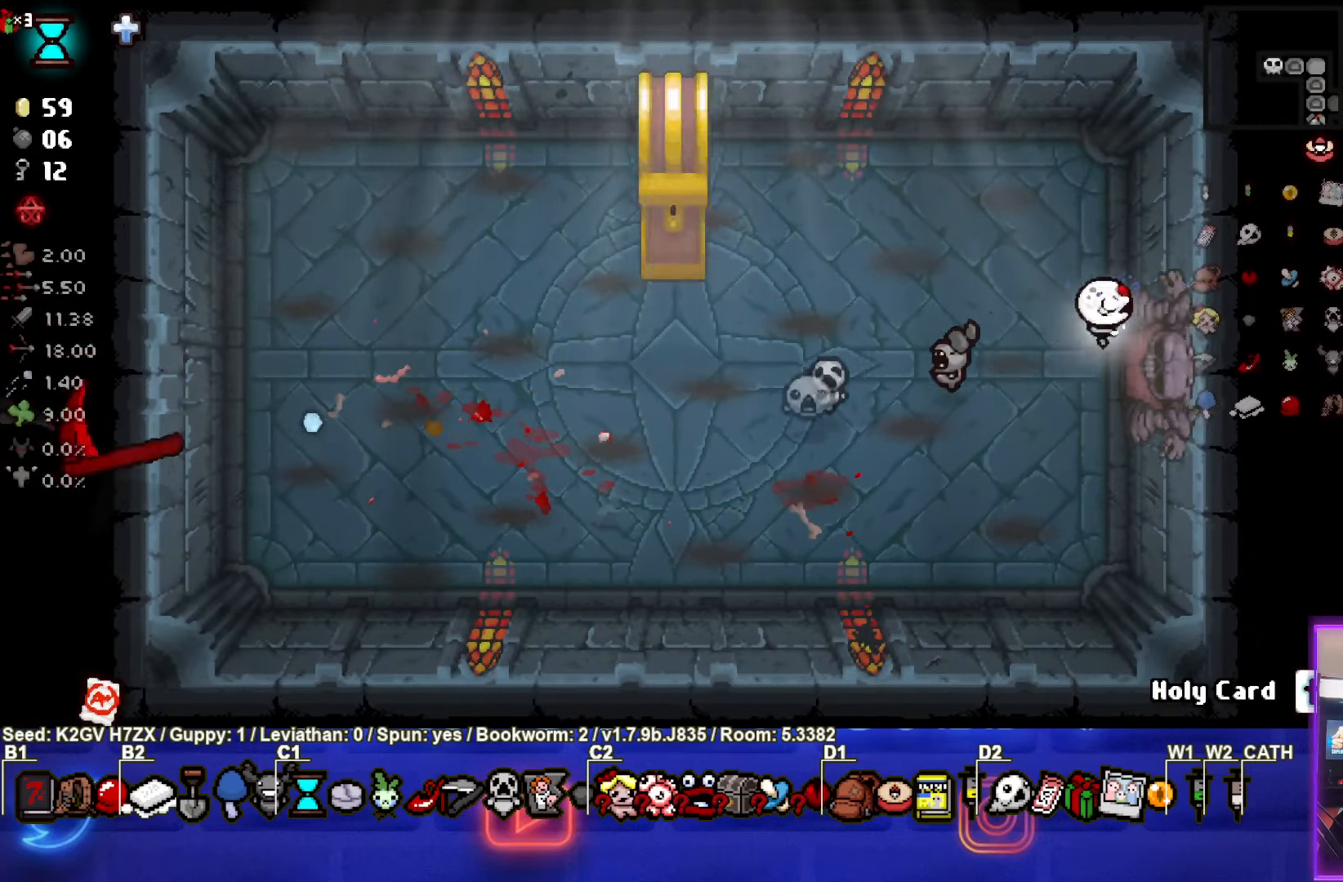
{"buttons": [], "left_stick": "center", "events": [[400, "left_stick", "center"]]}
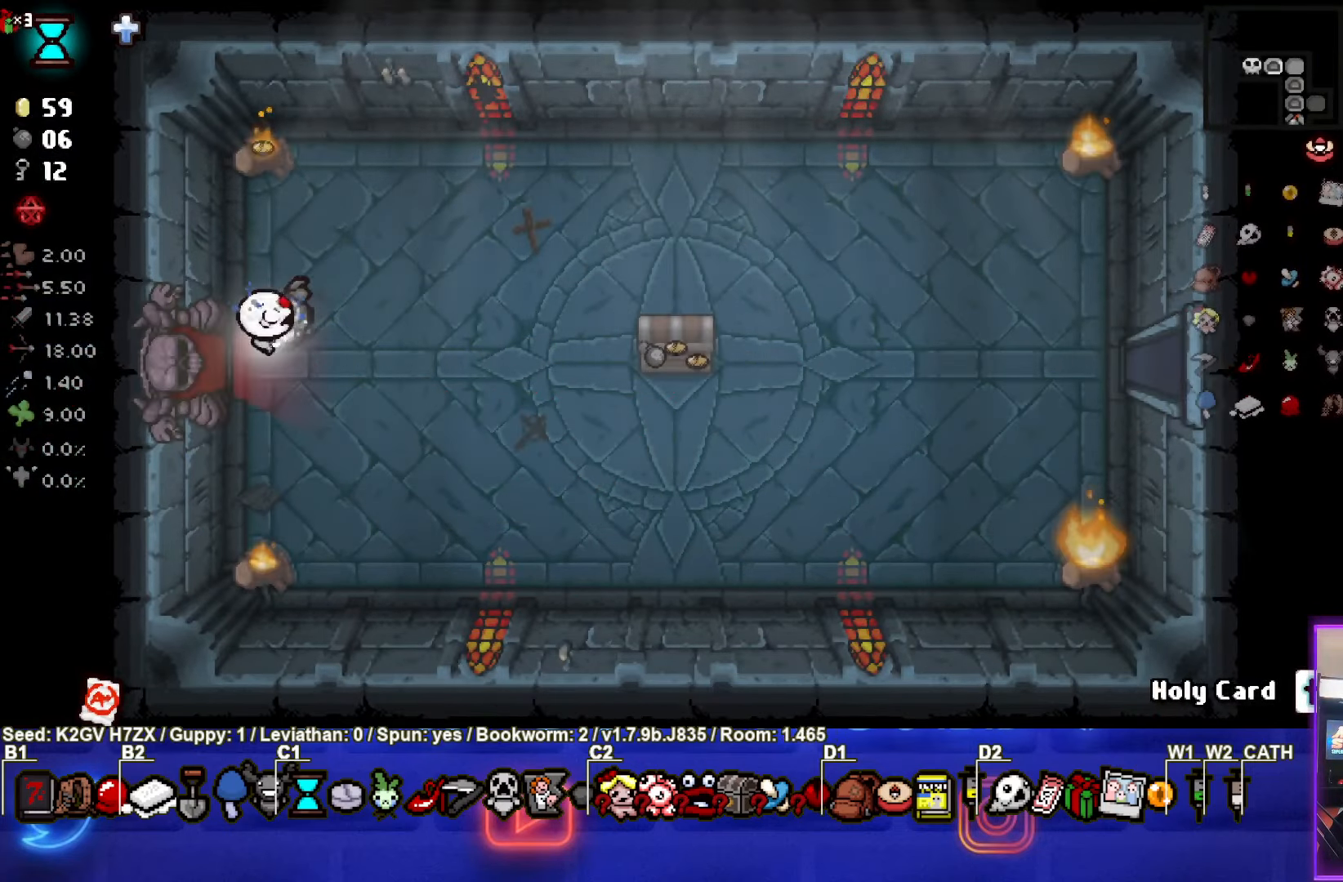
{"buttons": [], "left_stick": "right", "events": [[167, "left_stick", "right"]]}
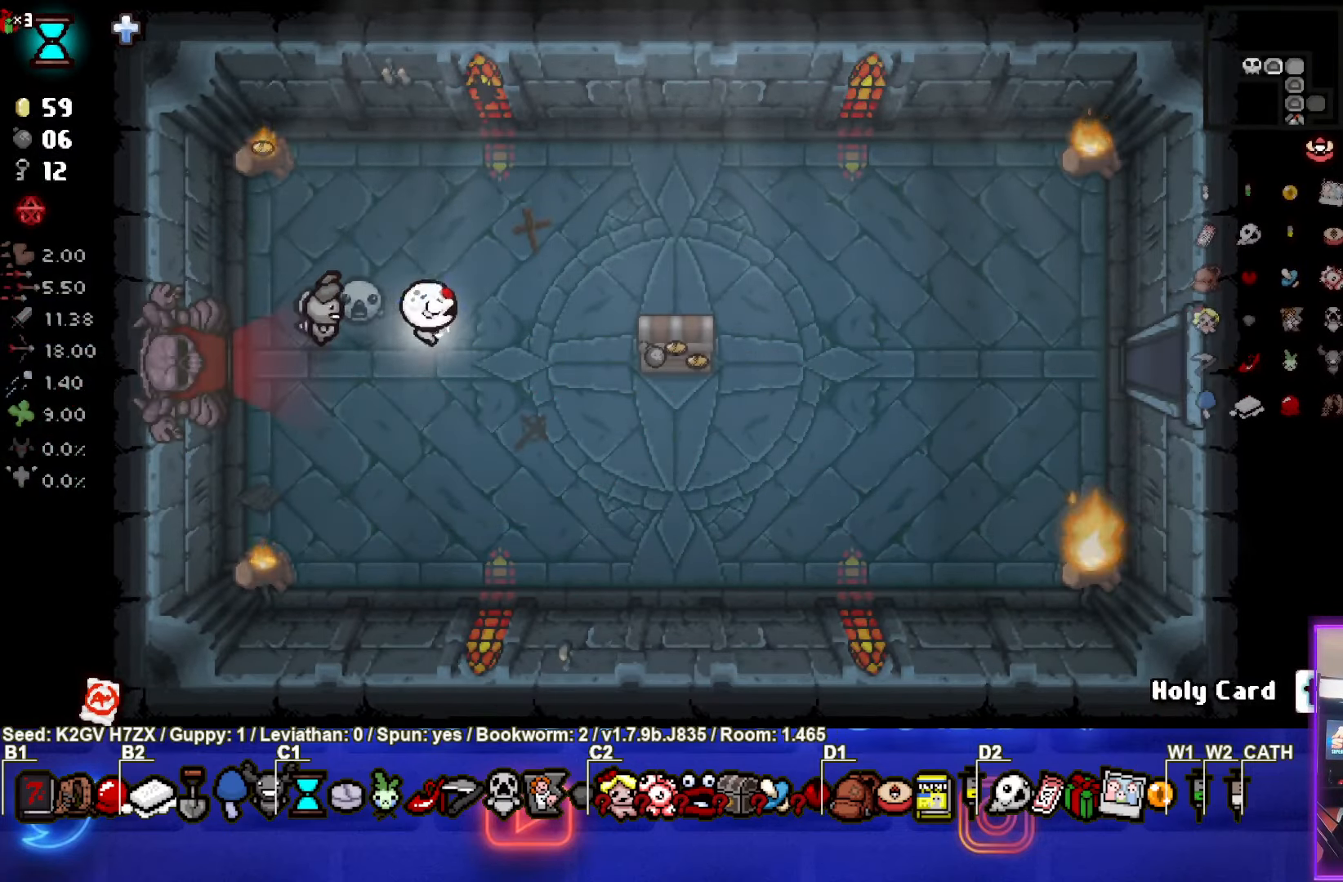
{"buttons": [], "left_stick": "right", "events": []}
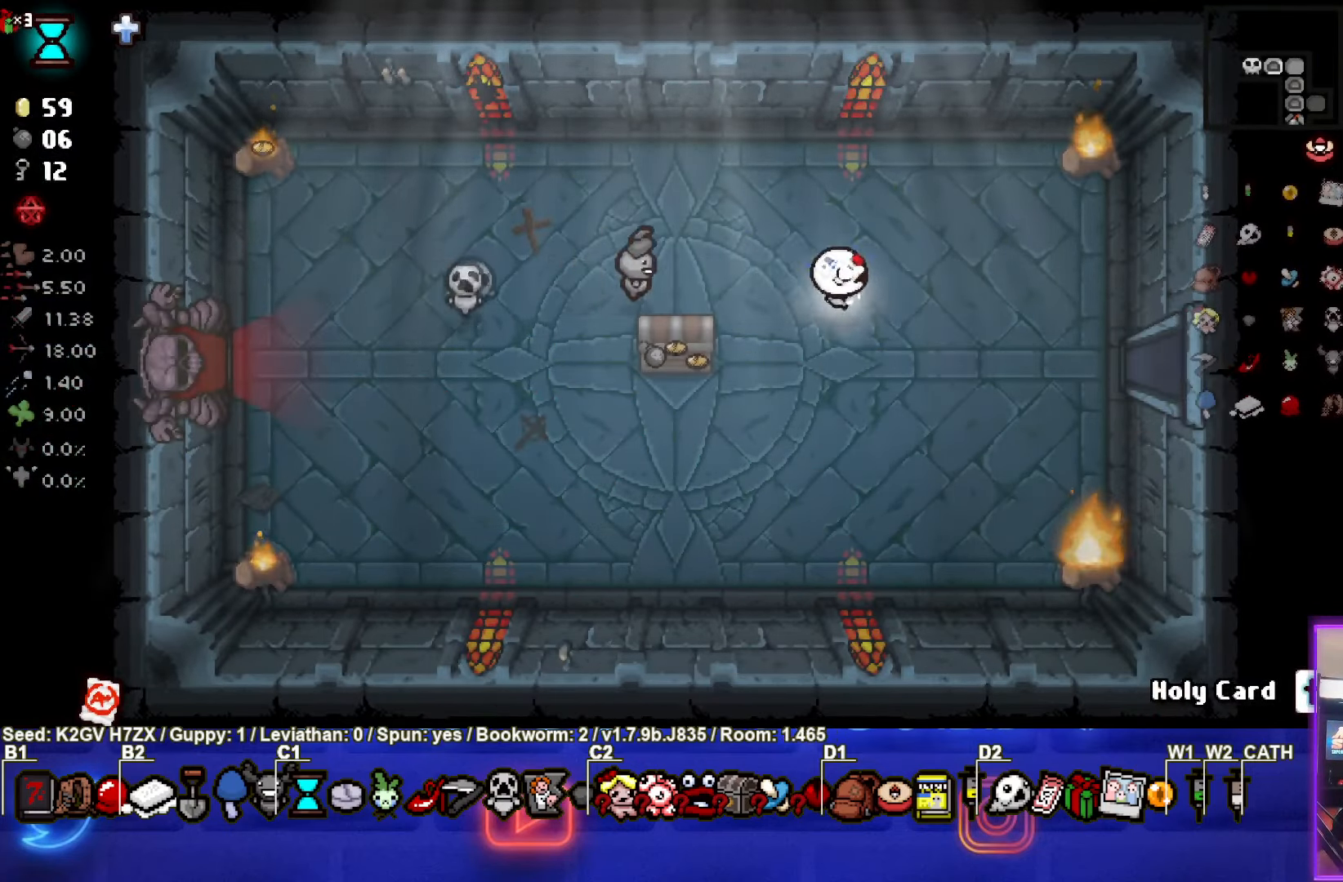
{"buttons": [], "left_stick": "right", "events": []}
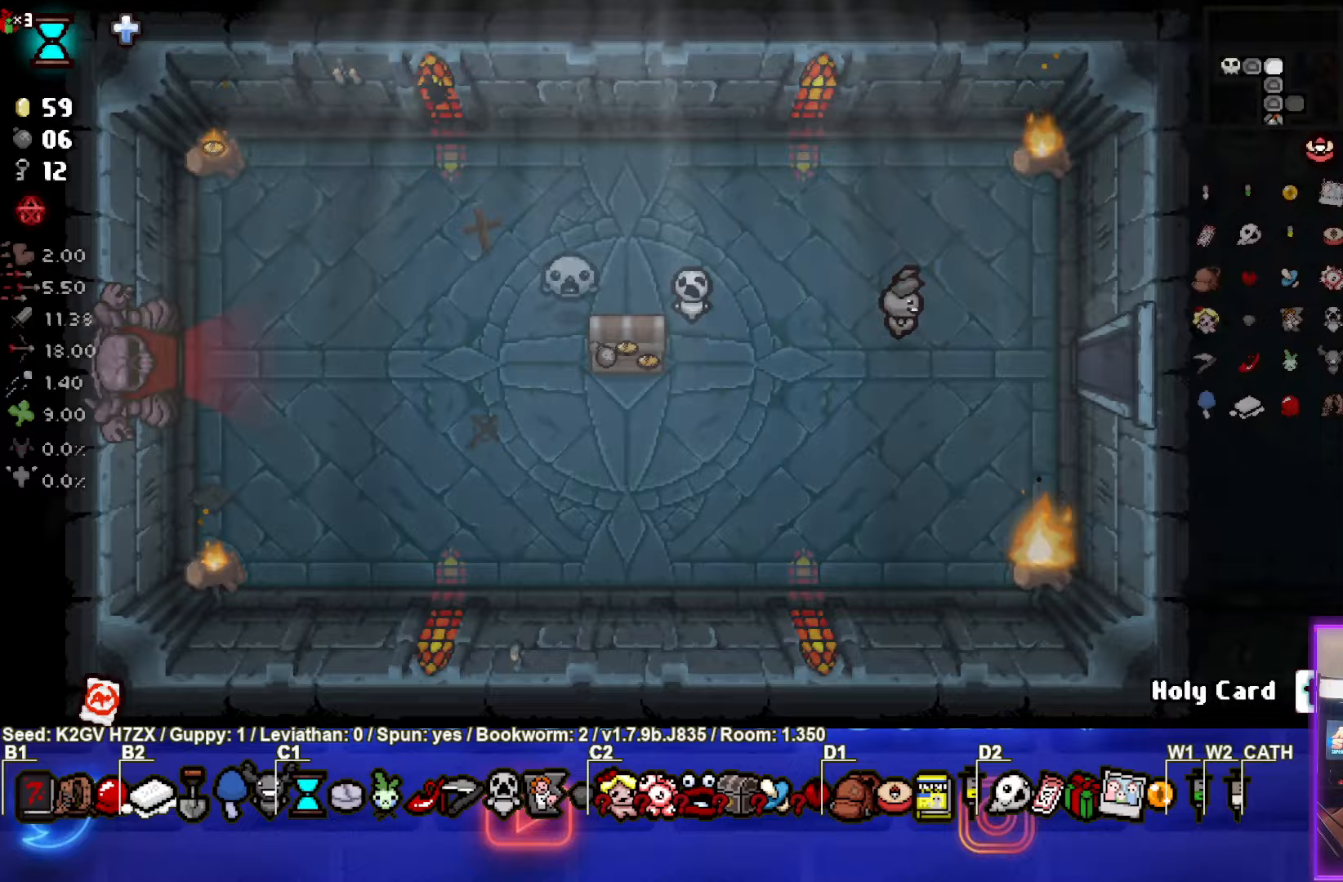
{"buttons": [], "left_stick": "down-right", "events": [[483, "left_stick", "down-right"]]}
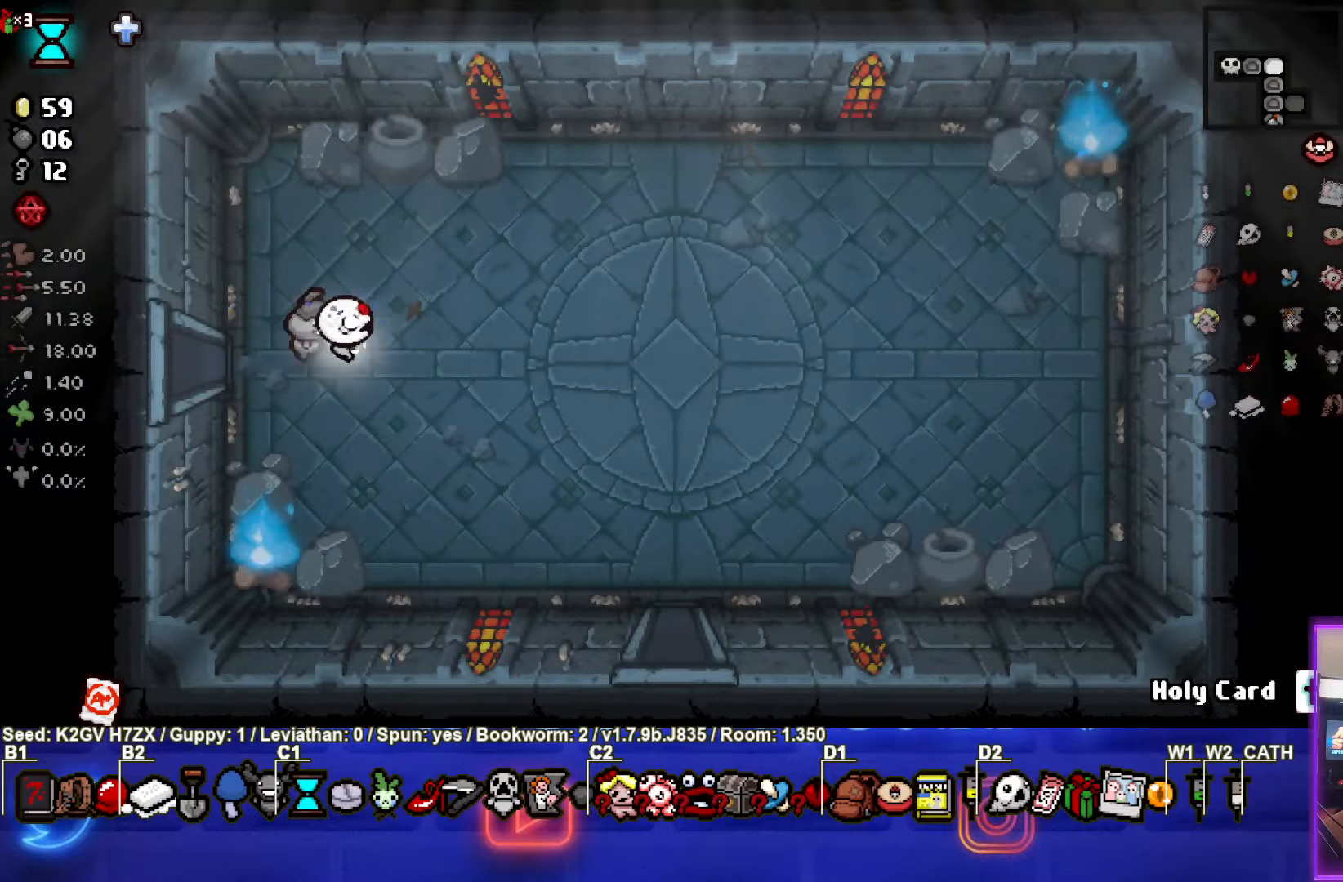
{"buttons": [], "left_stick": "down-right", "events": []}